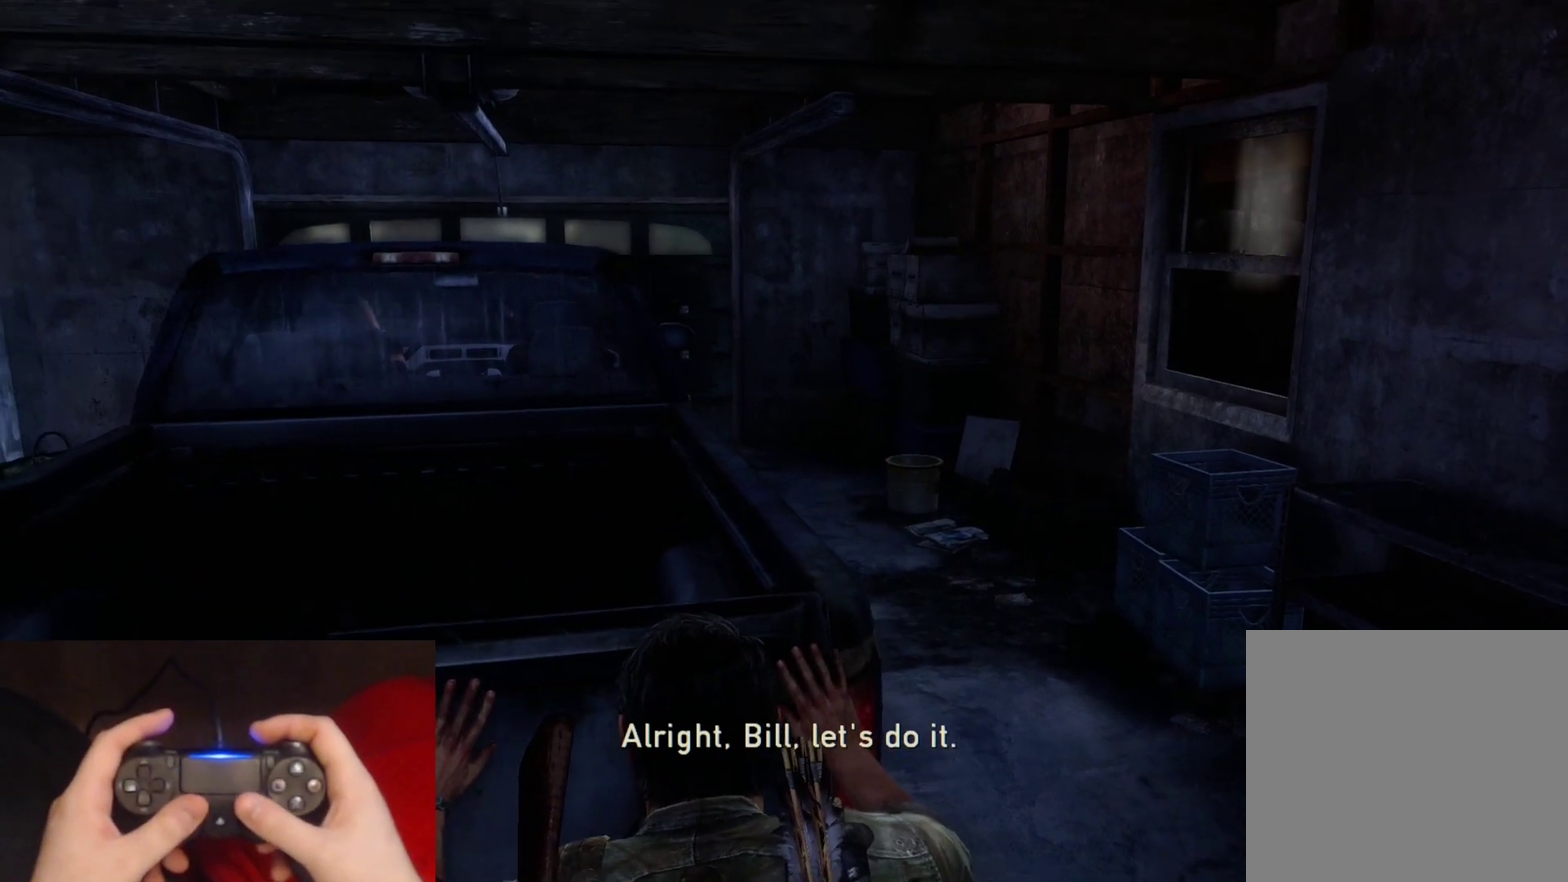
Gameplay with a controller (PlayStation layout); each line is a JSON object with the inputs held at the frame after it. "events" lists button and stick changes between this image and that frame as [ms after this image, input, new state], when the widget could be followed in between.
{"buttons": [], "left_stick": "up", "right_stick": "center", "events": []}
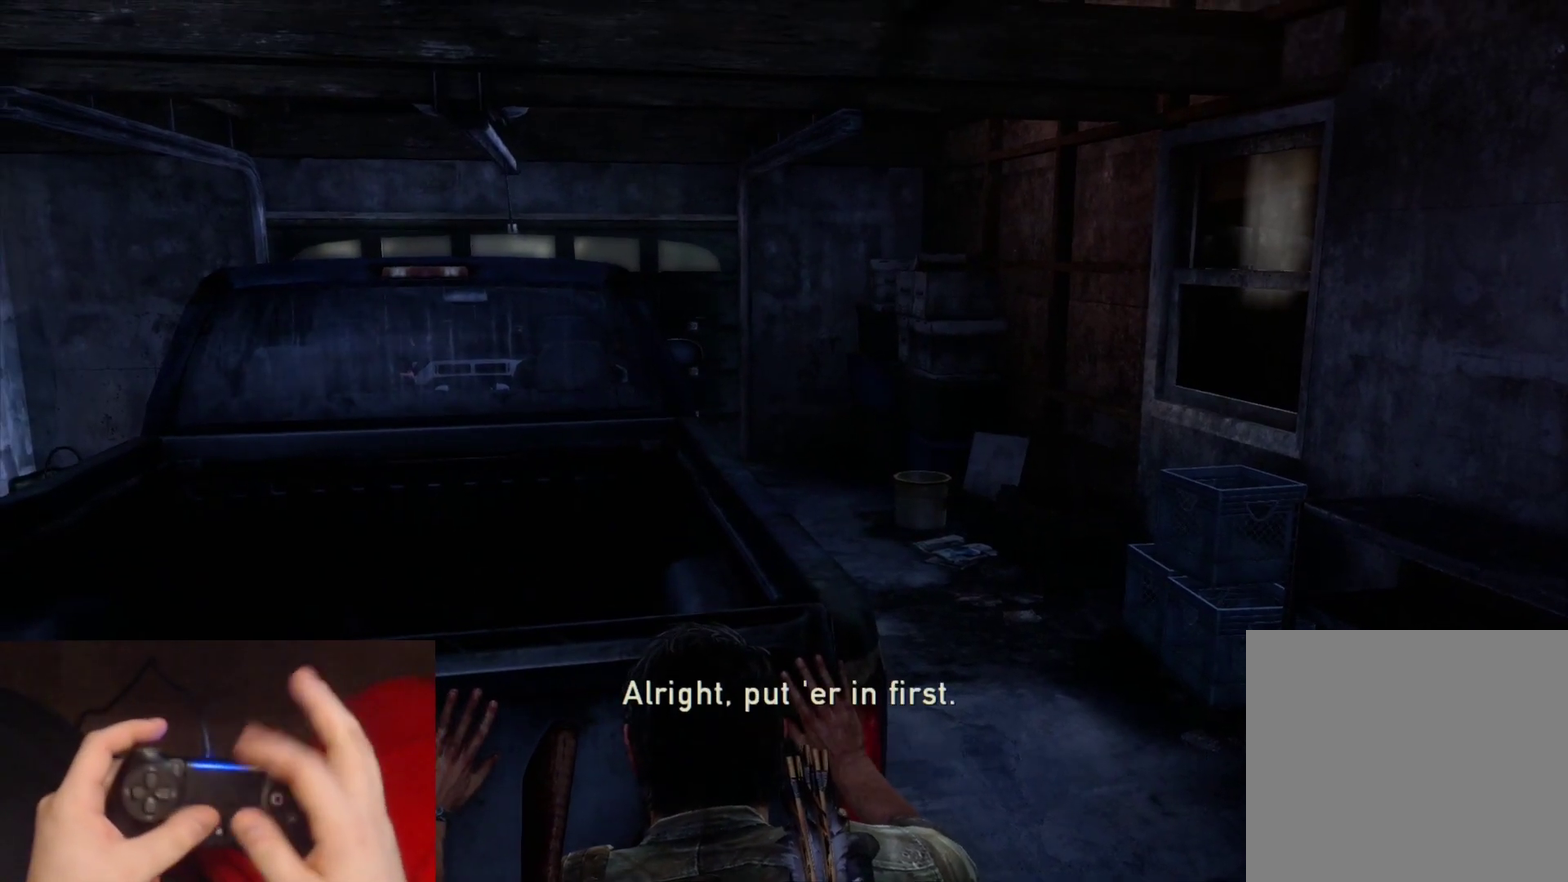
{"buttons": [], "left_stick": "up", "right_stick": "center", "events": []}
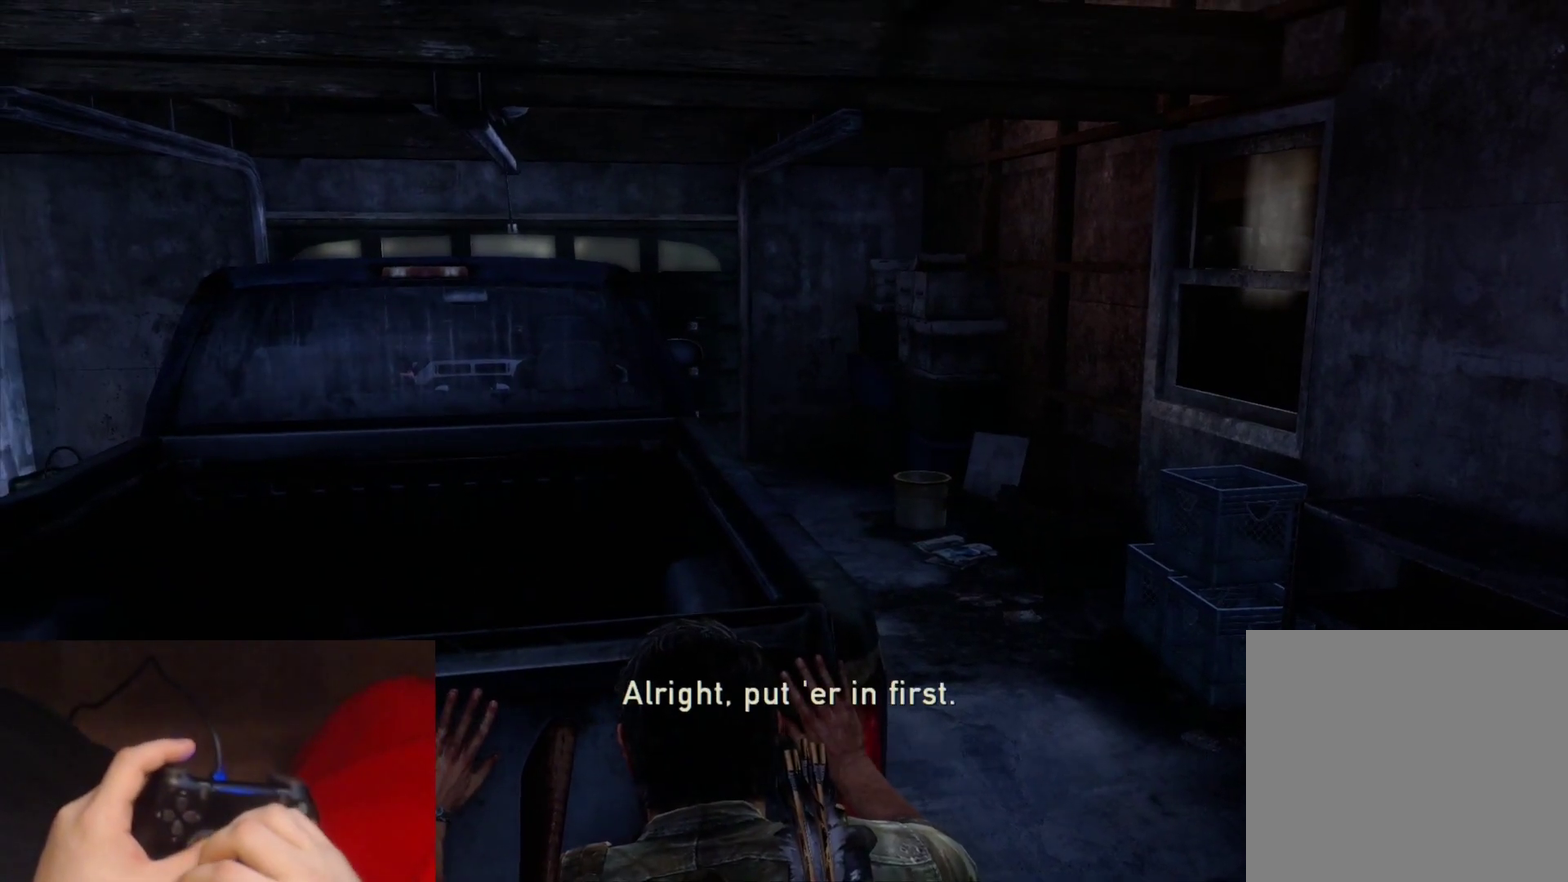
{"buttons": [], "left_stick": "up", "right_stick": "center", "events": []}
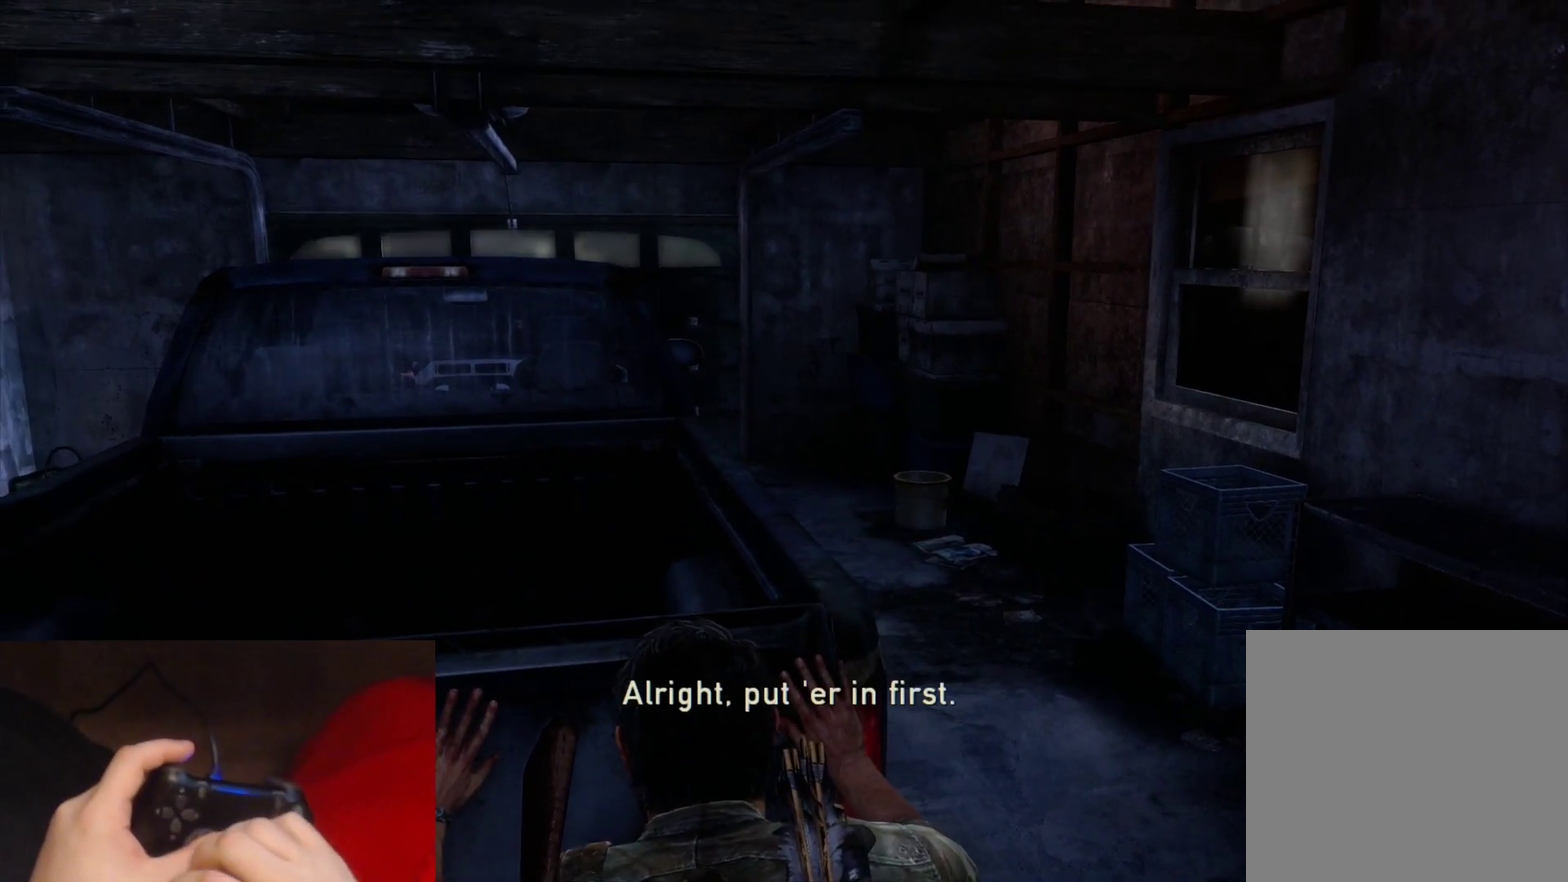
{"buttons": [], "left_stick": "up", "right_stick": "center", "events": []}
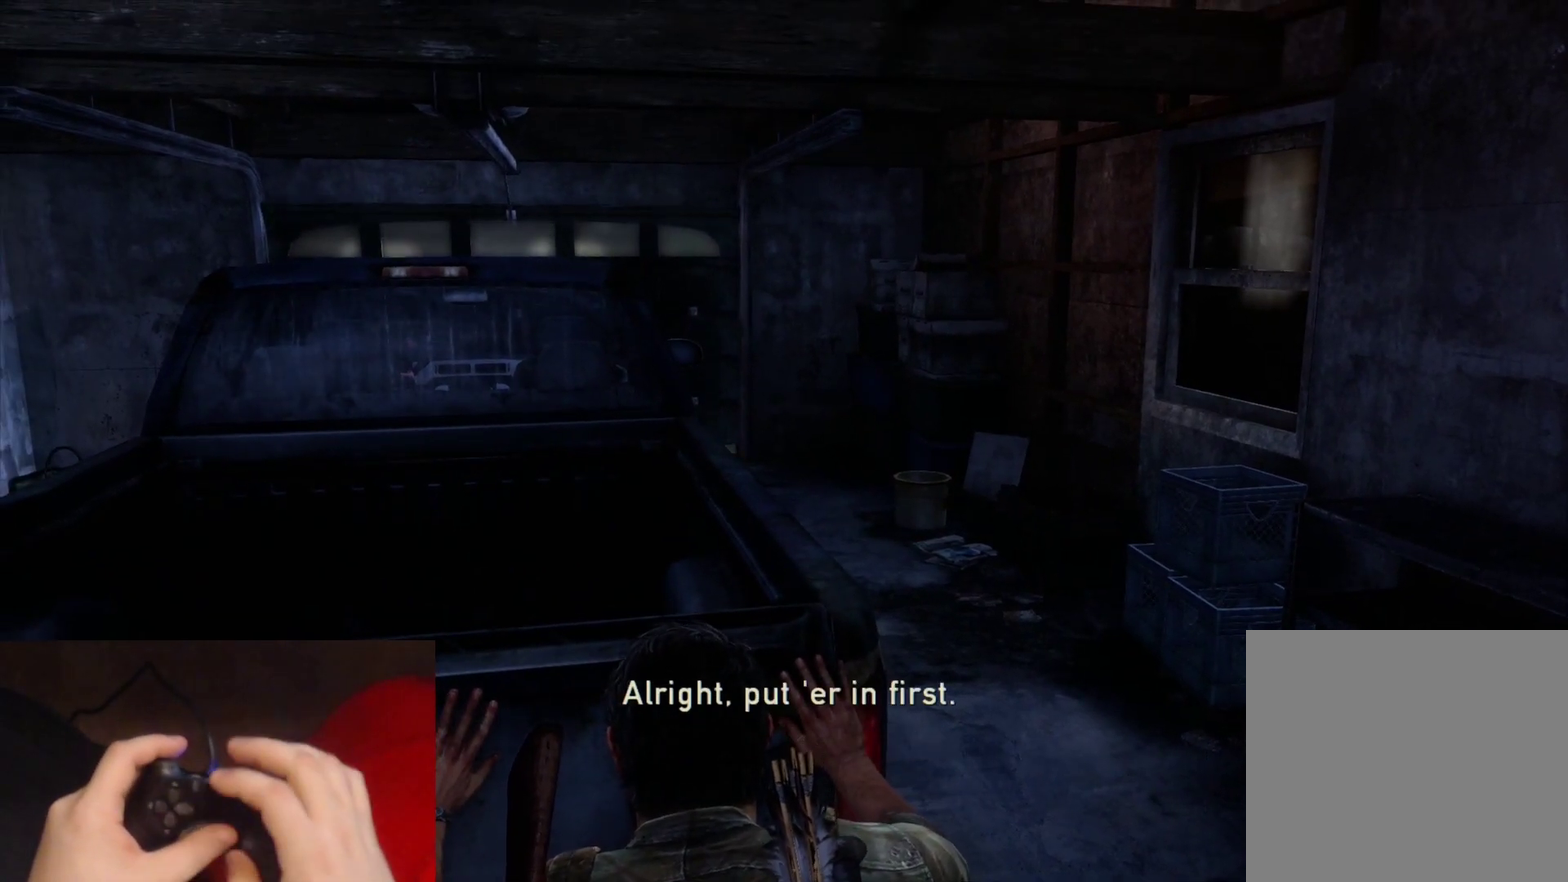
{"buttons": [], "left_stick": "up", "right_stick": "center", "events": []}
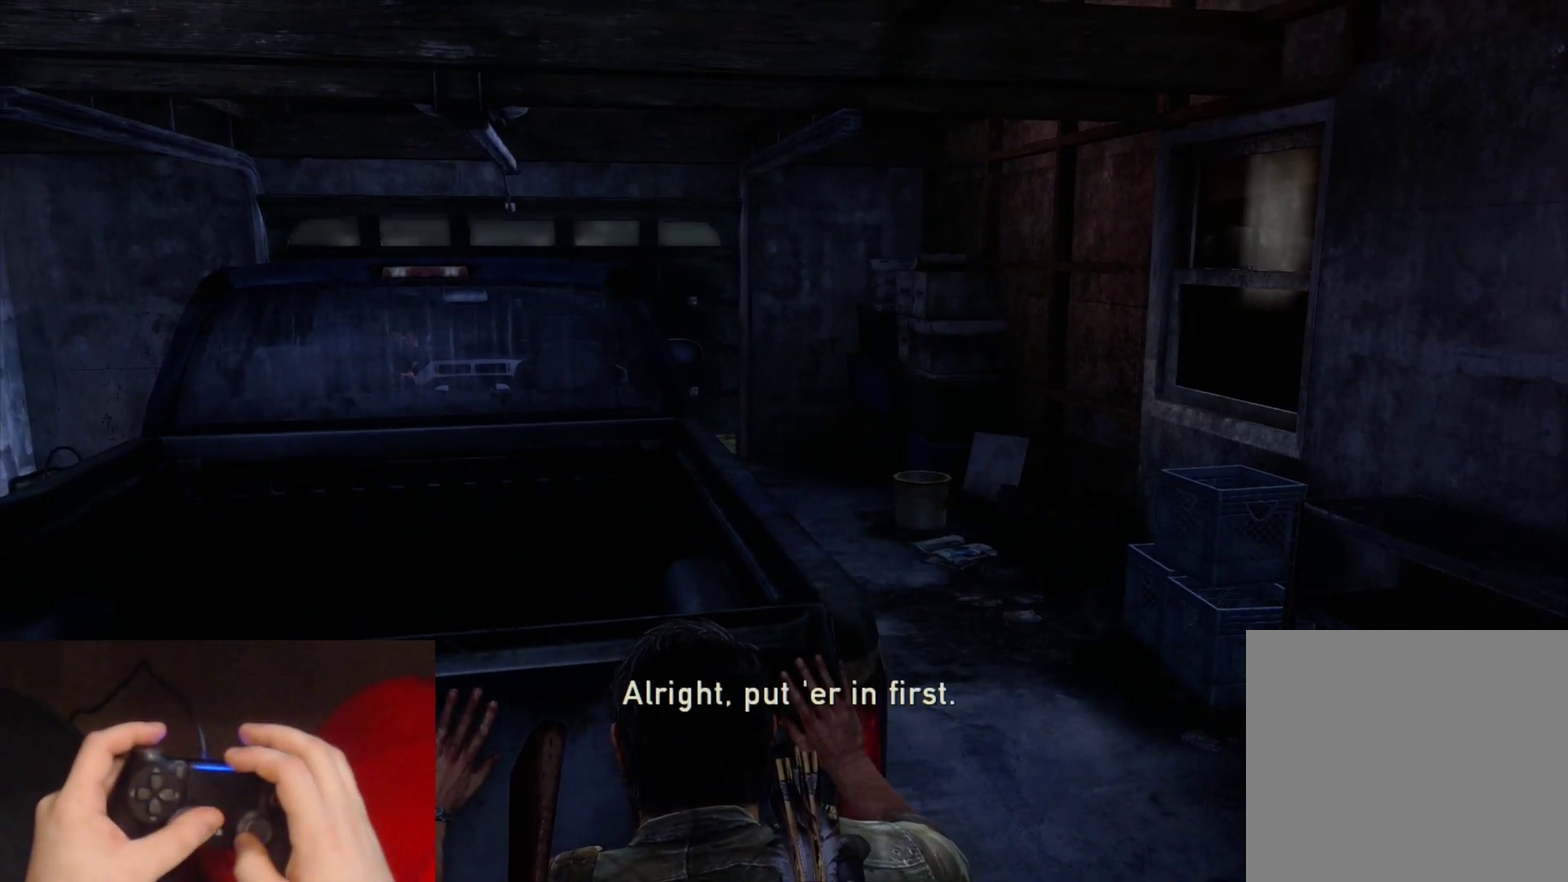
{"buttons": [], "left_stick": "up", "right_stick": "center", "events": []}
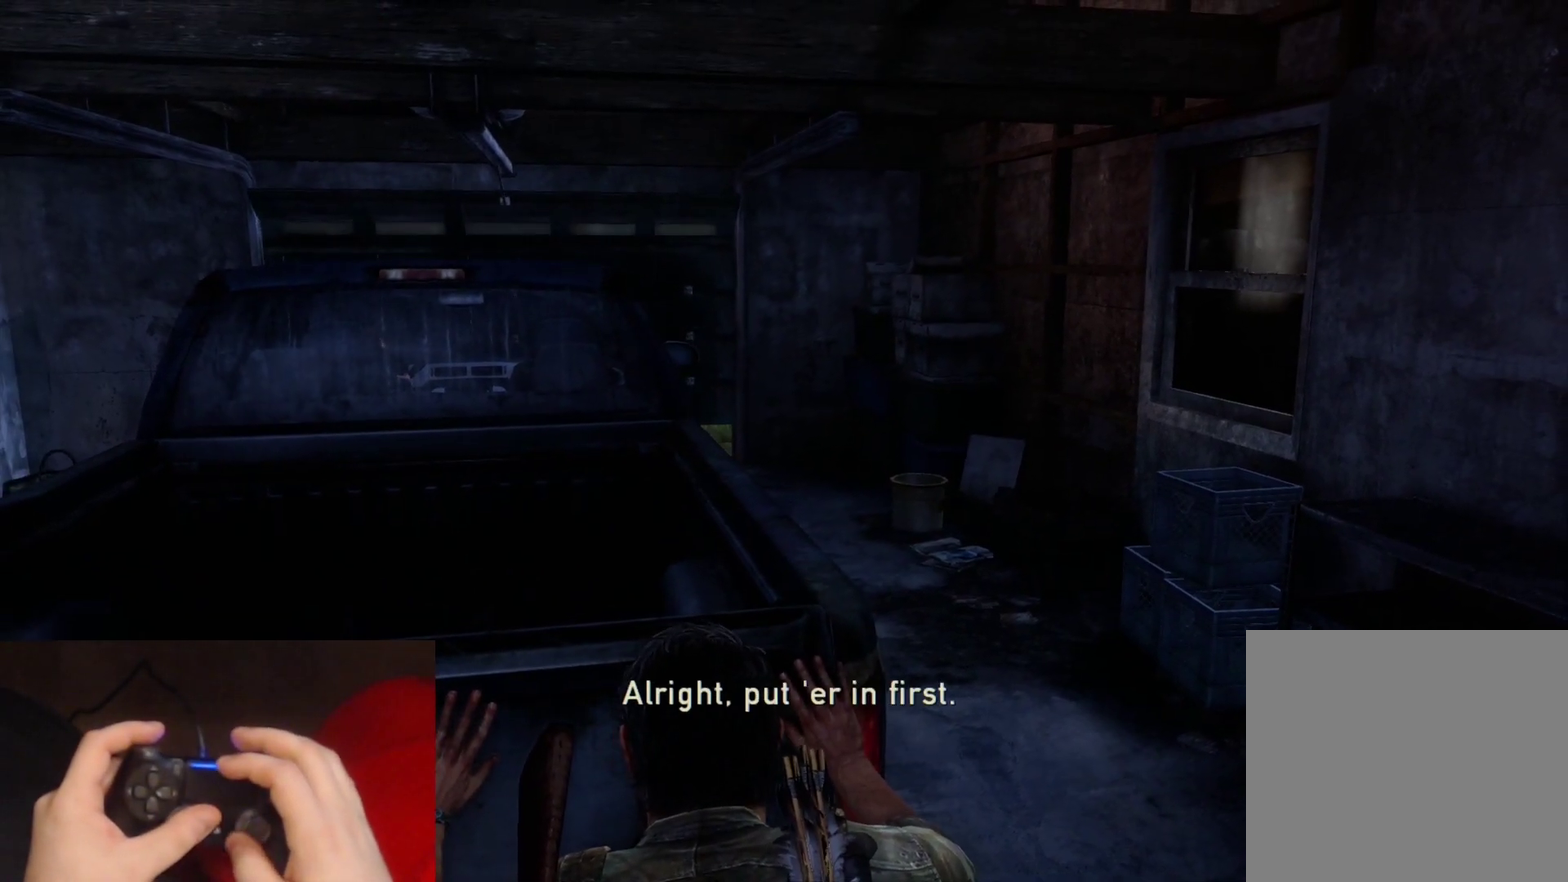
{"buttons": [], "left_stick": "up", "right_stick": "center", "events": []}
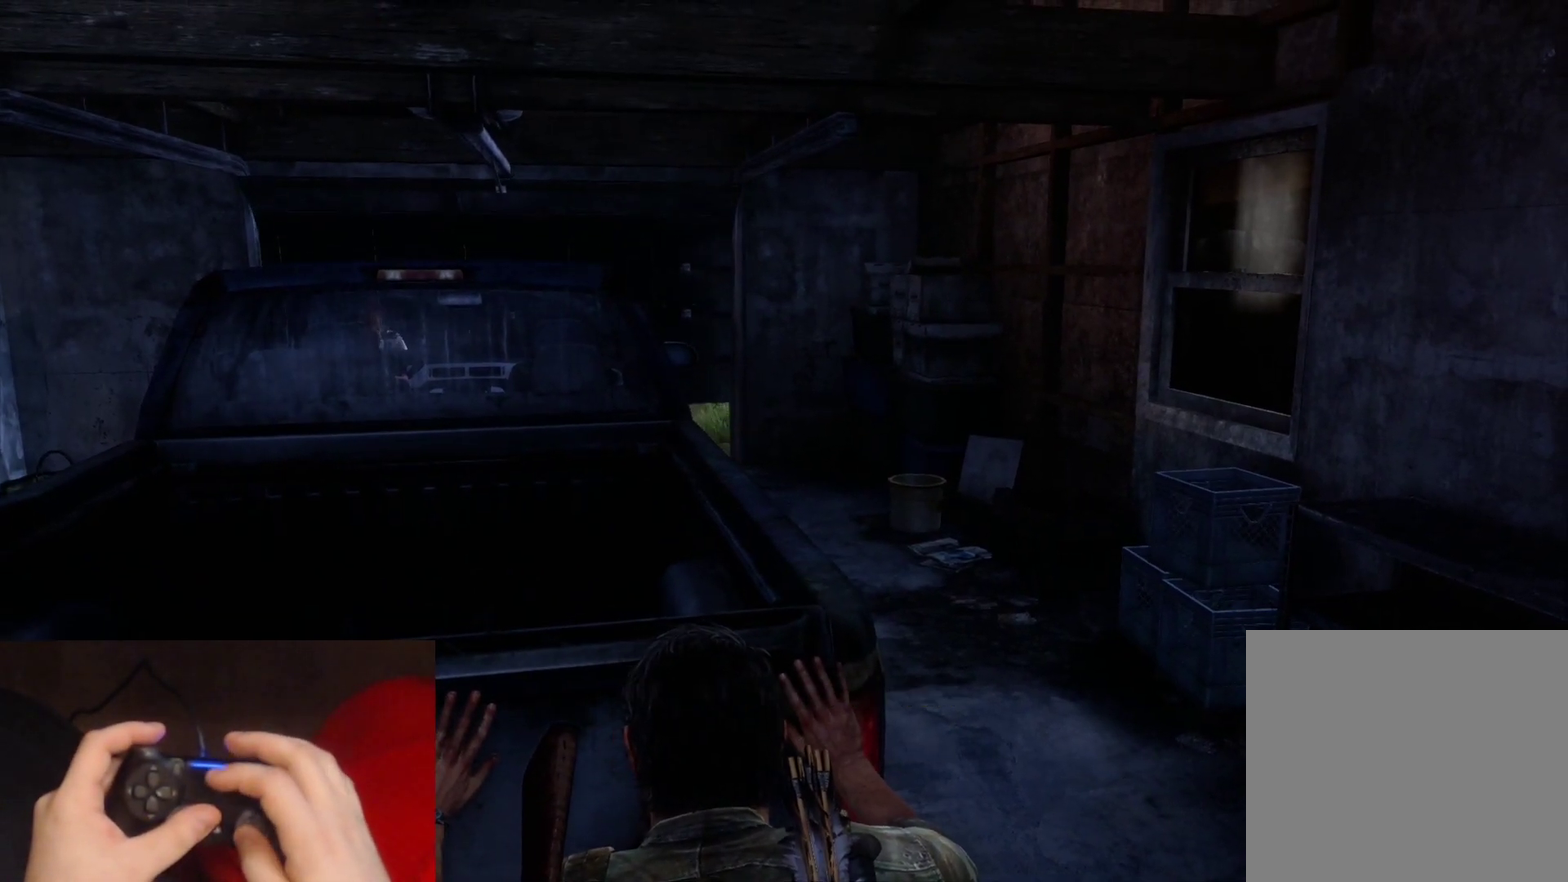
{"buttons": [], "left_stick": "up", "right_stick": "center", "events": []}
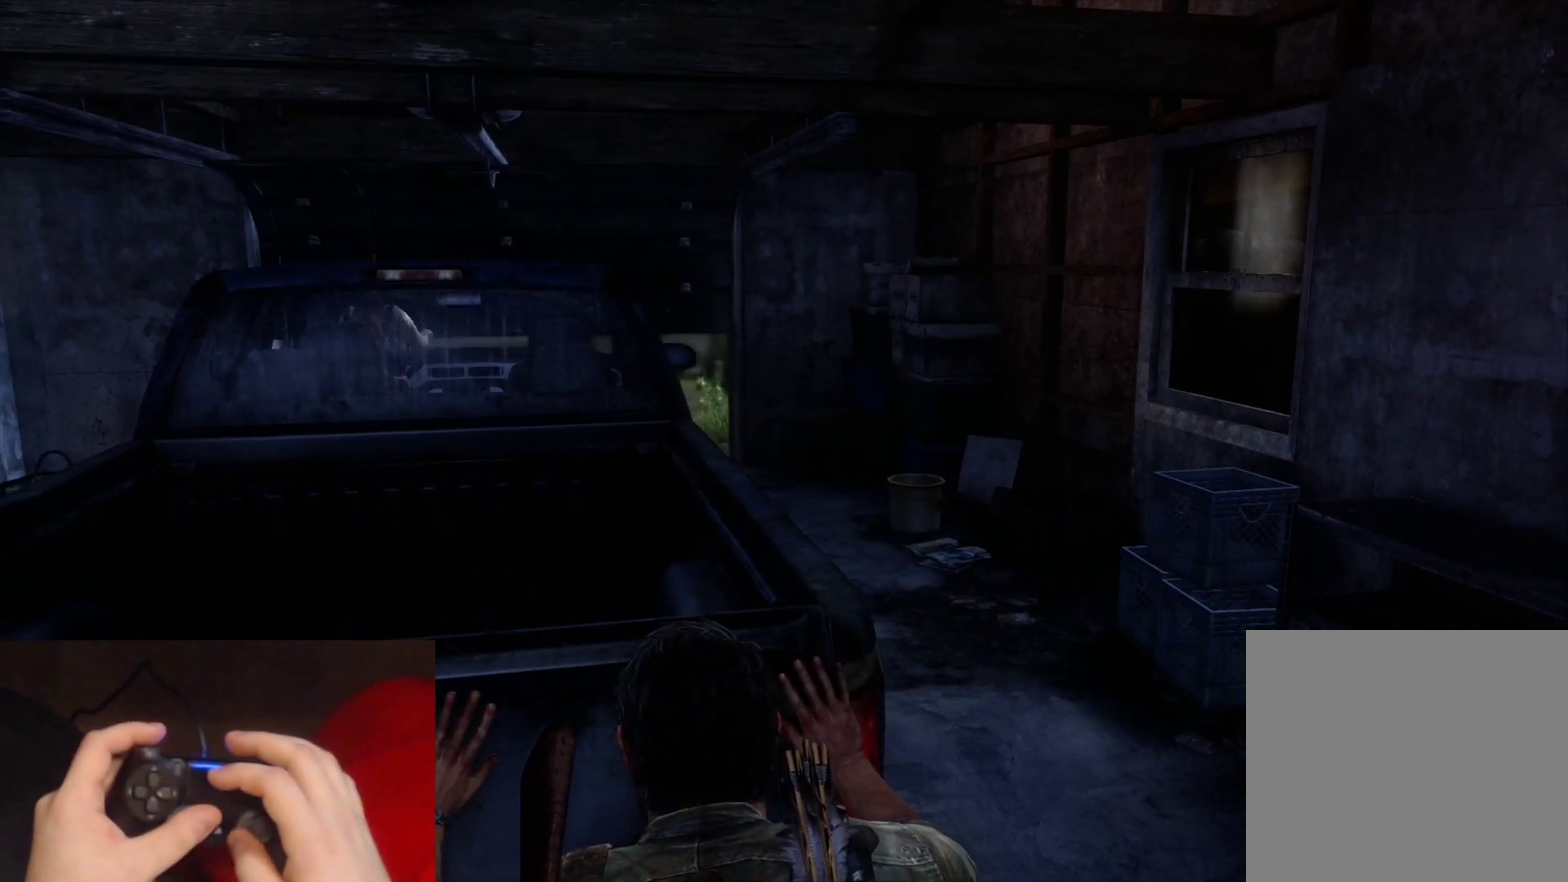
{"buttons": [], "left_stick": "up", "right_stick": "center", "events": [[300, "right_stick", "up-right"], [350, "right_stick", "center"]]}
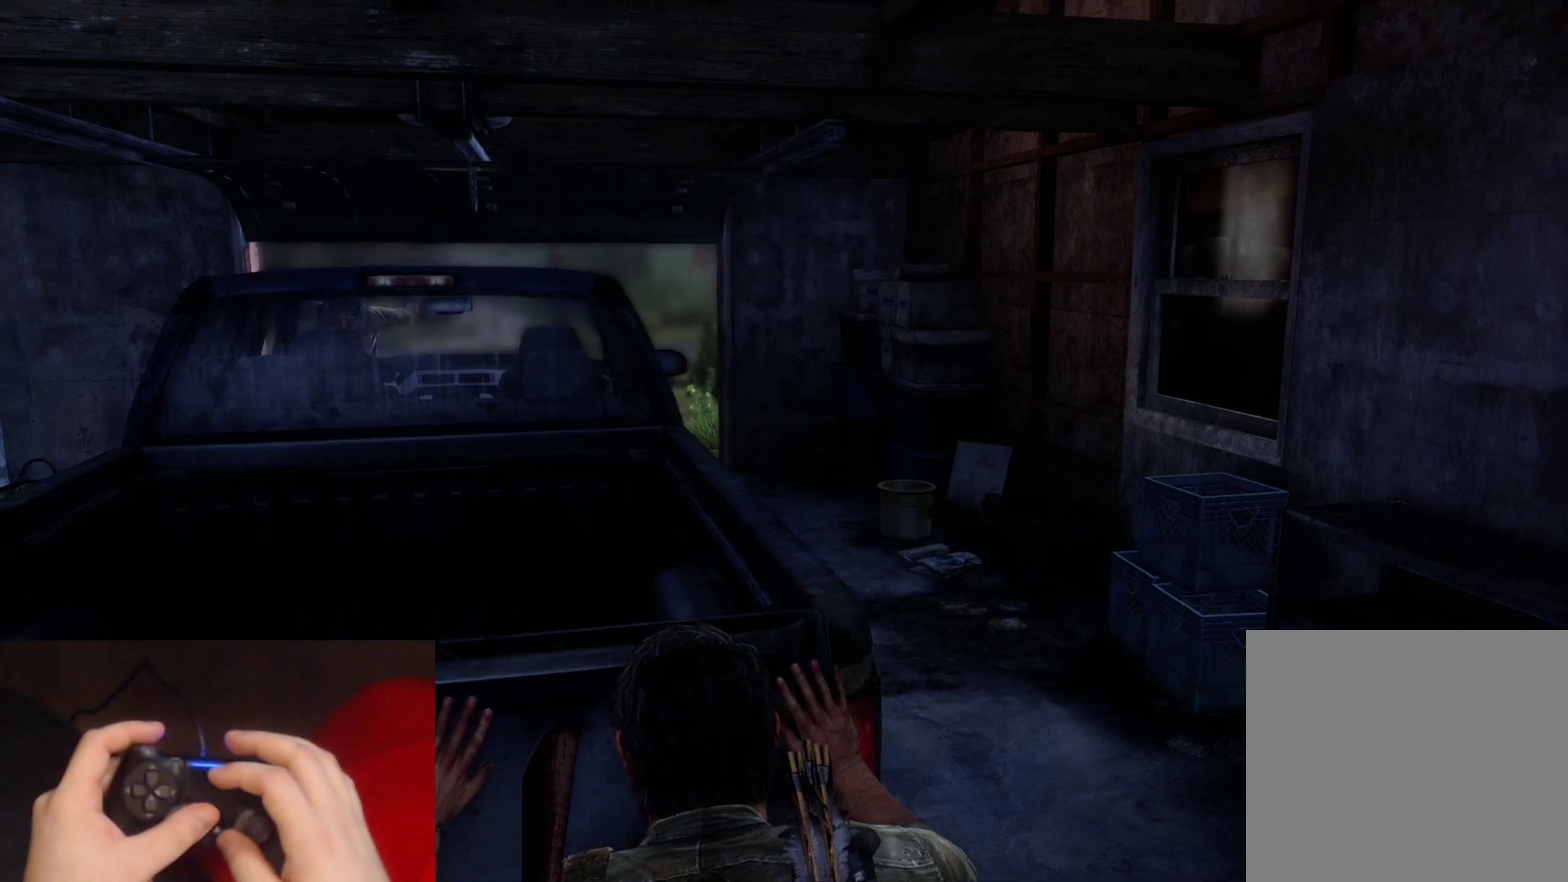
{"buttons": [], "left_stick": "up", "right_stick": "center", "events": []}
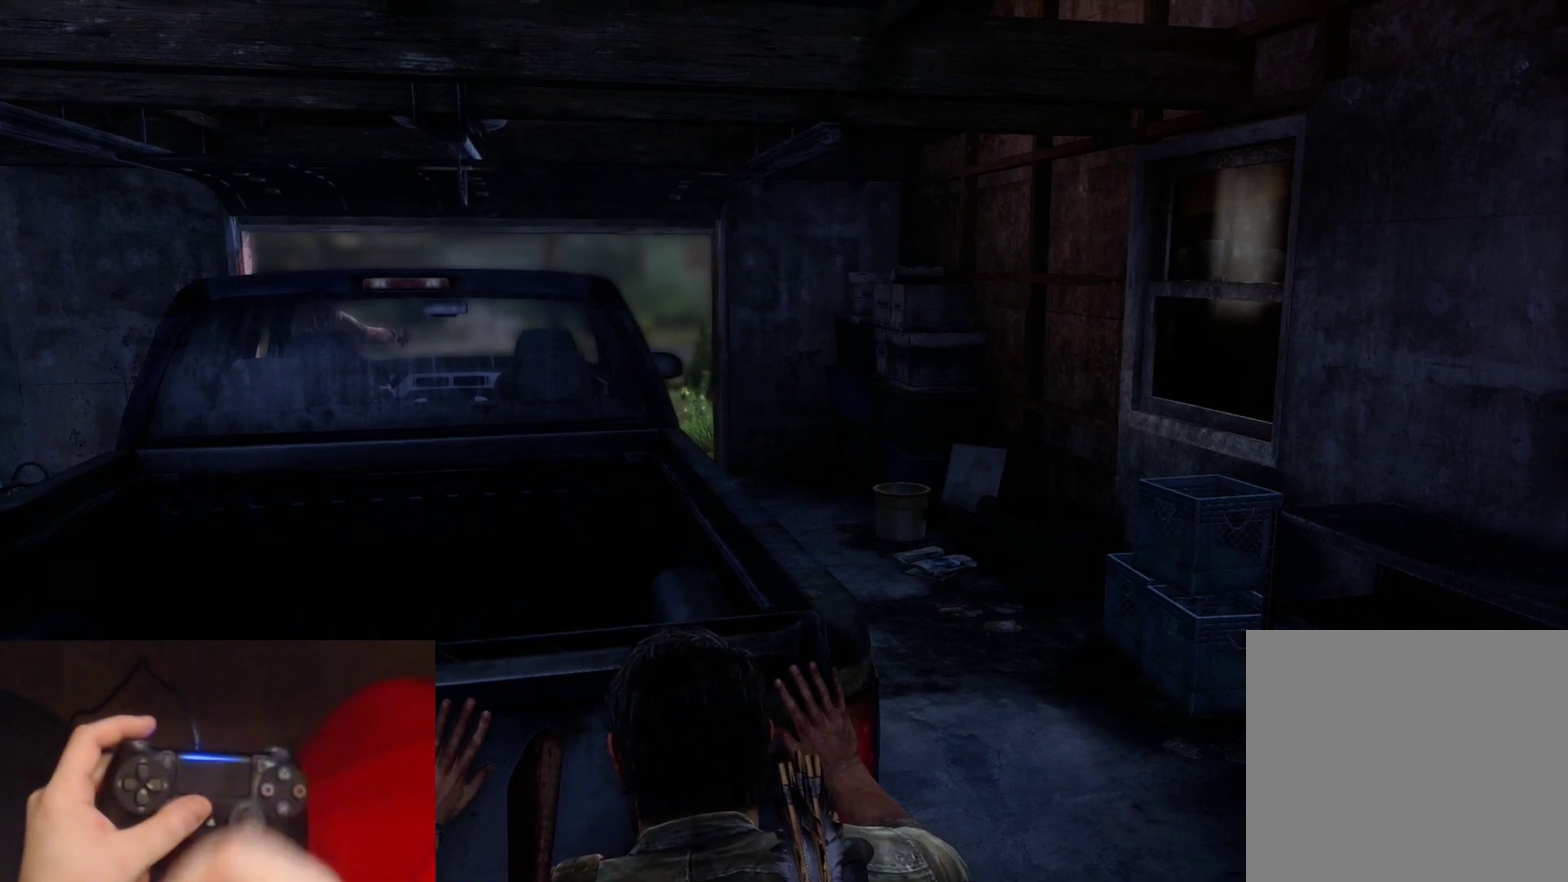
{"buttons": [], "left_stick": "up", "right_stick": "center", "events": []}
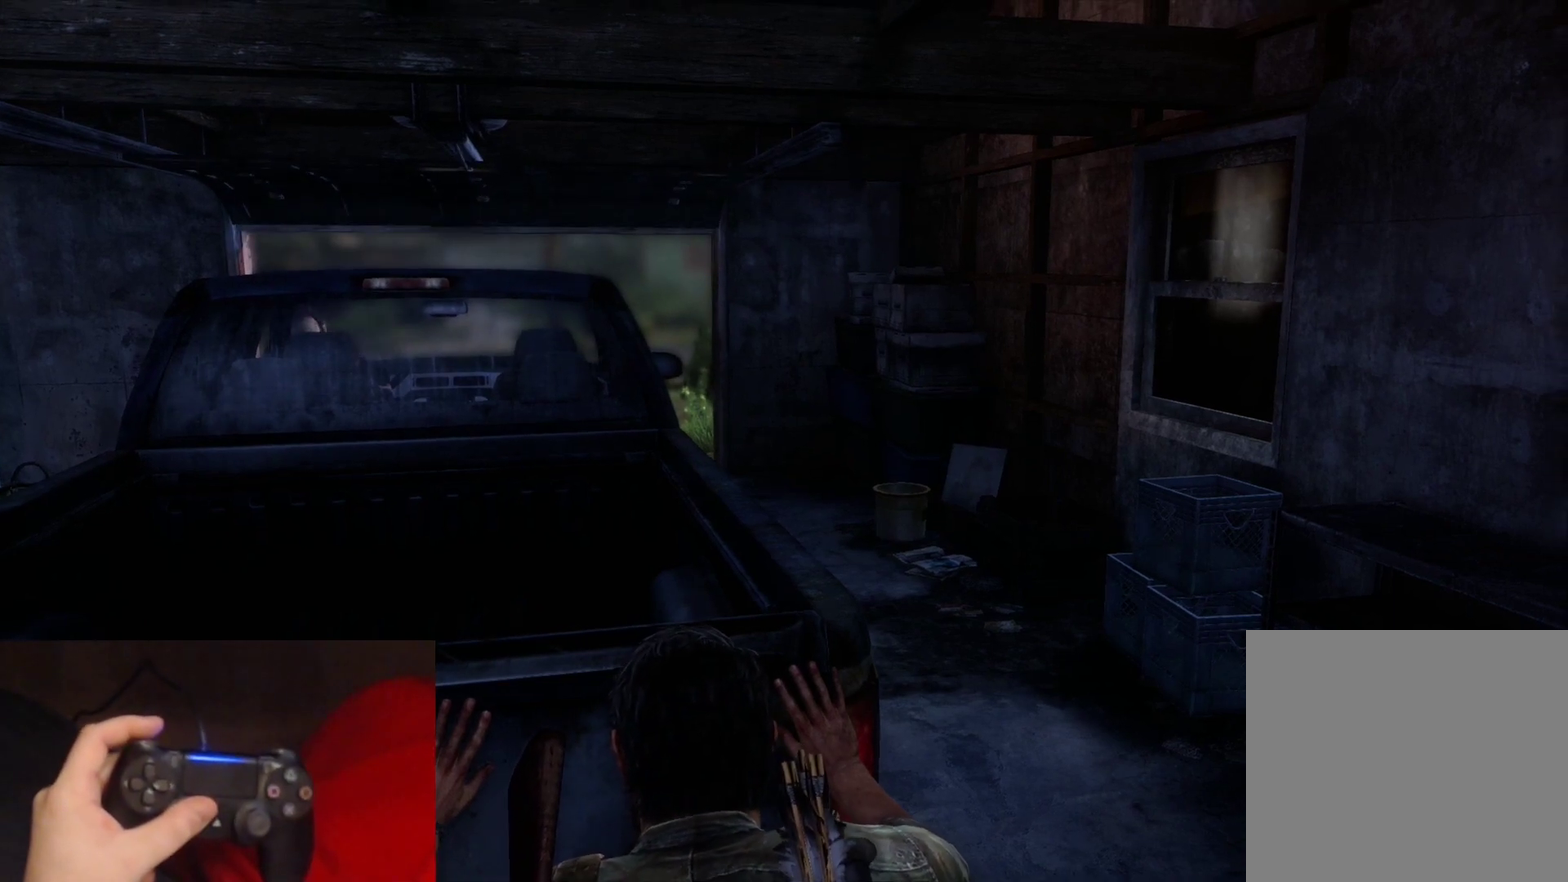
{"buttons": [], "left_stick": "up", "right_stick": "center", "events": []}
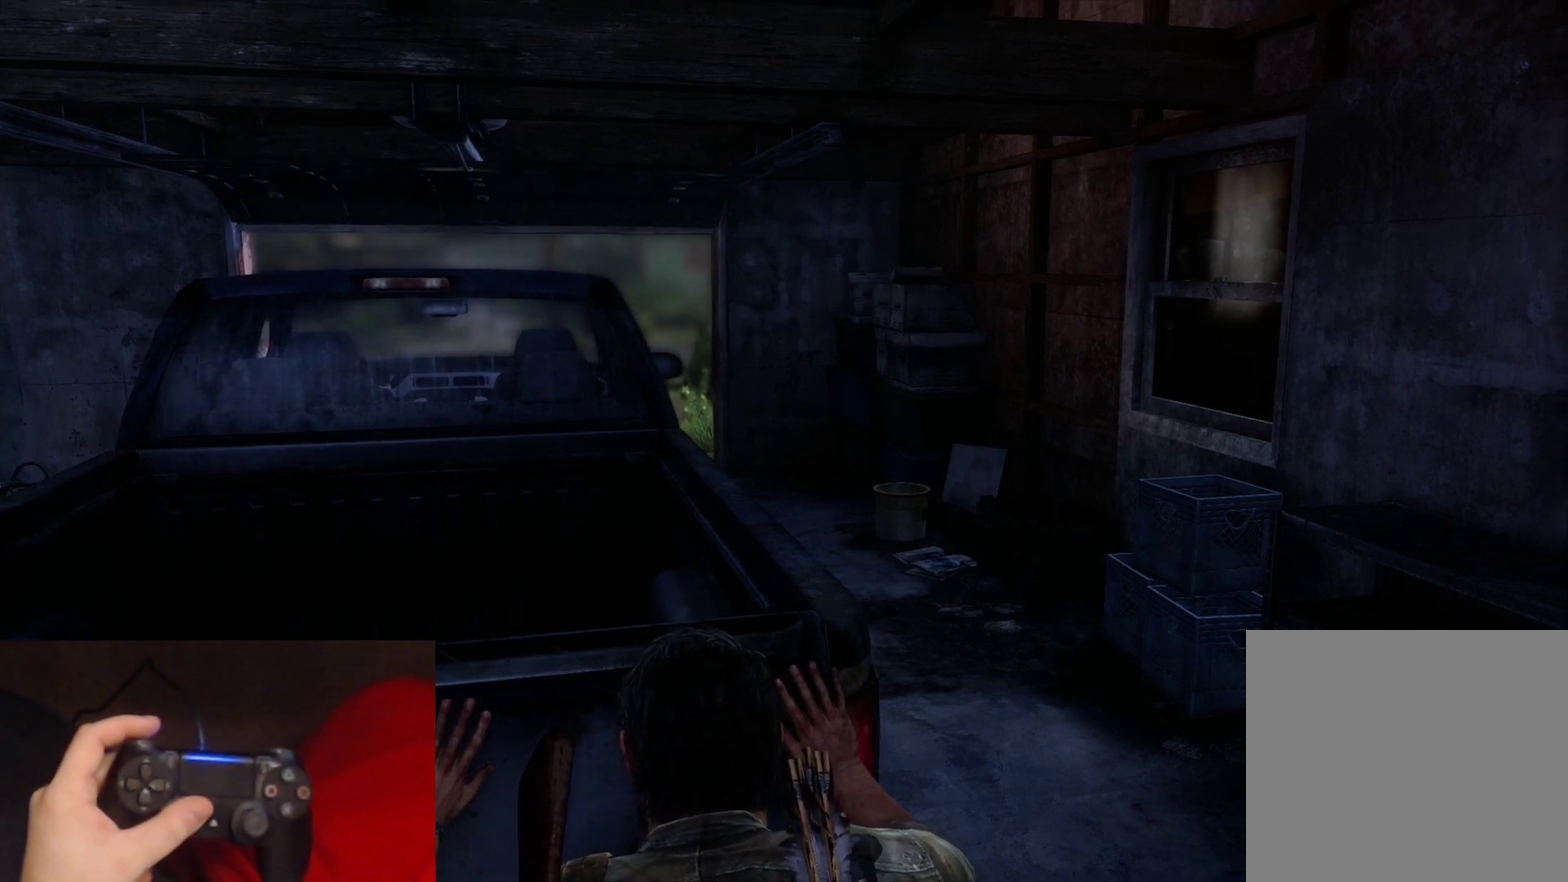
{"buttons": [], "left_stick": "up", "right_stick": "center", "events": []}
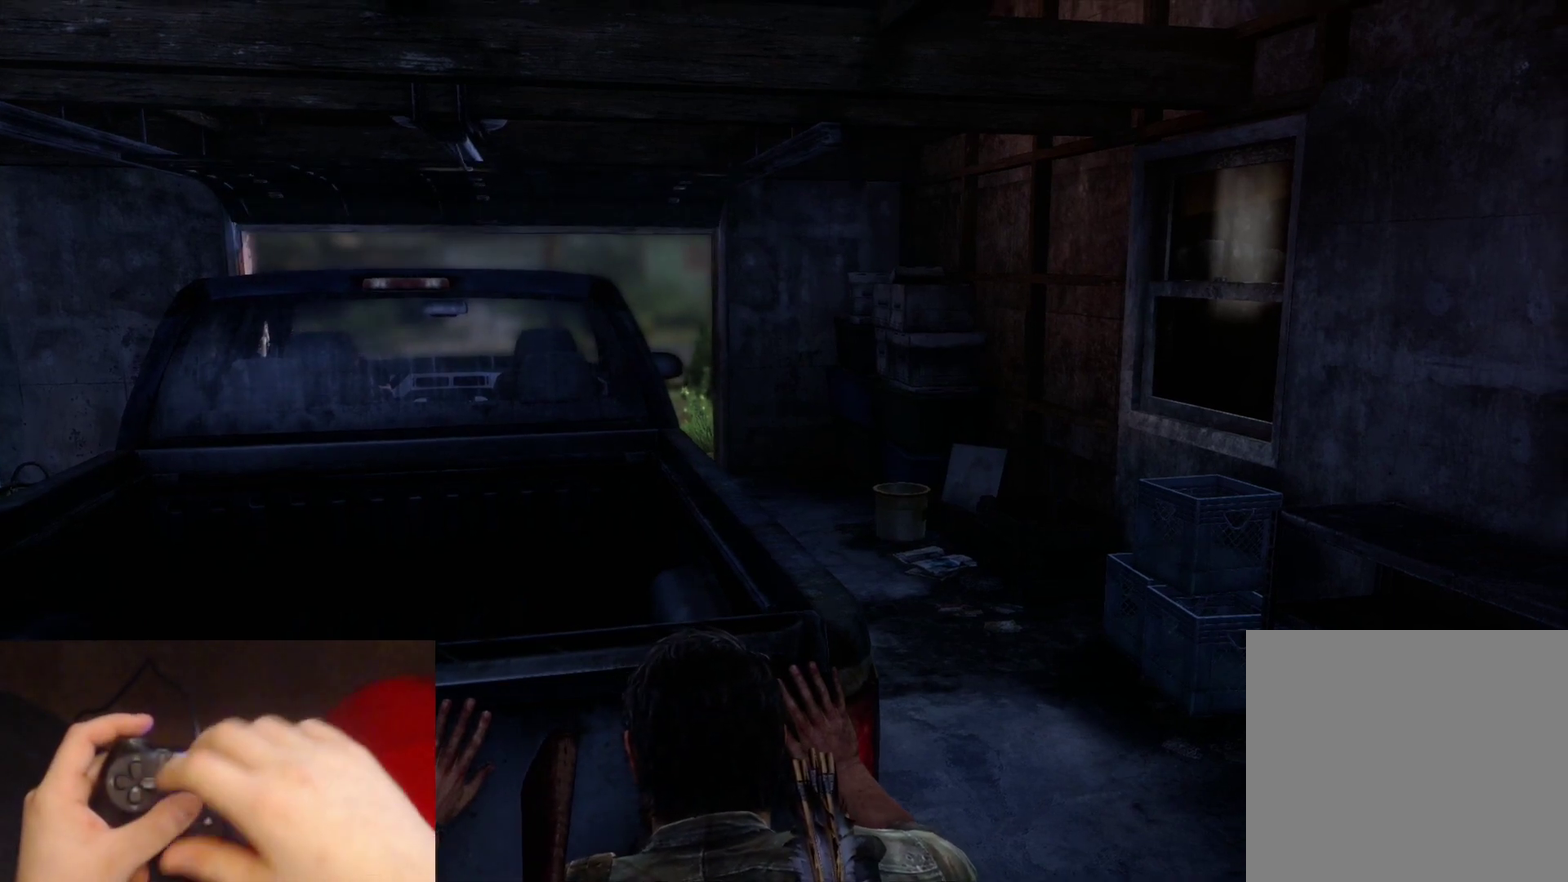
{"buttons": [], "left_stick": "up", "right_stick": "center", "events": []}
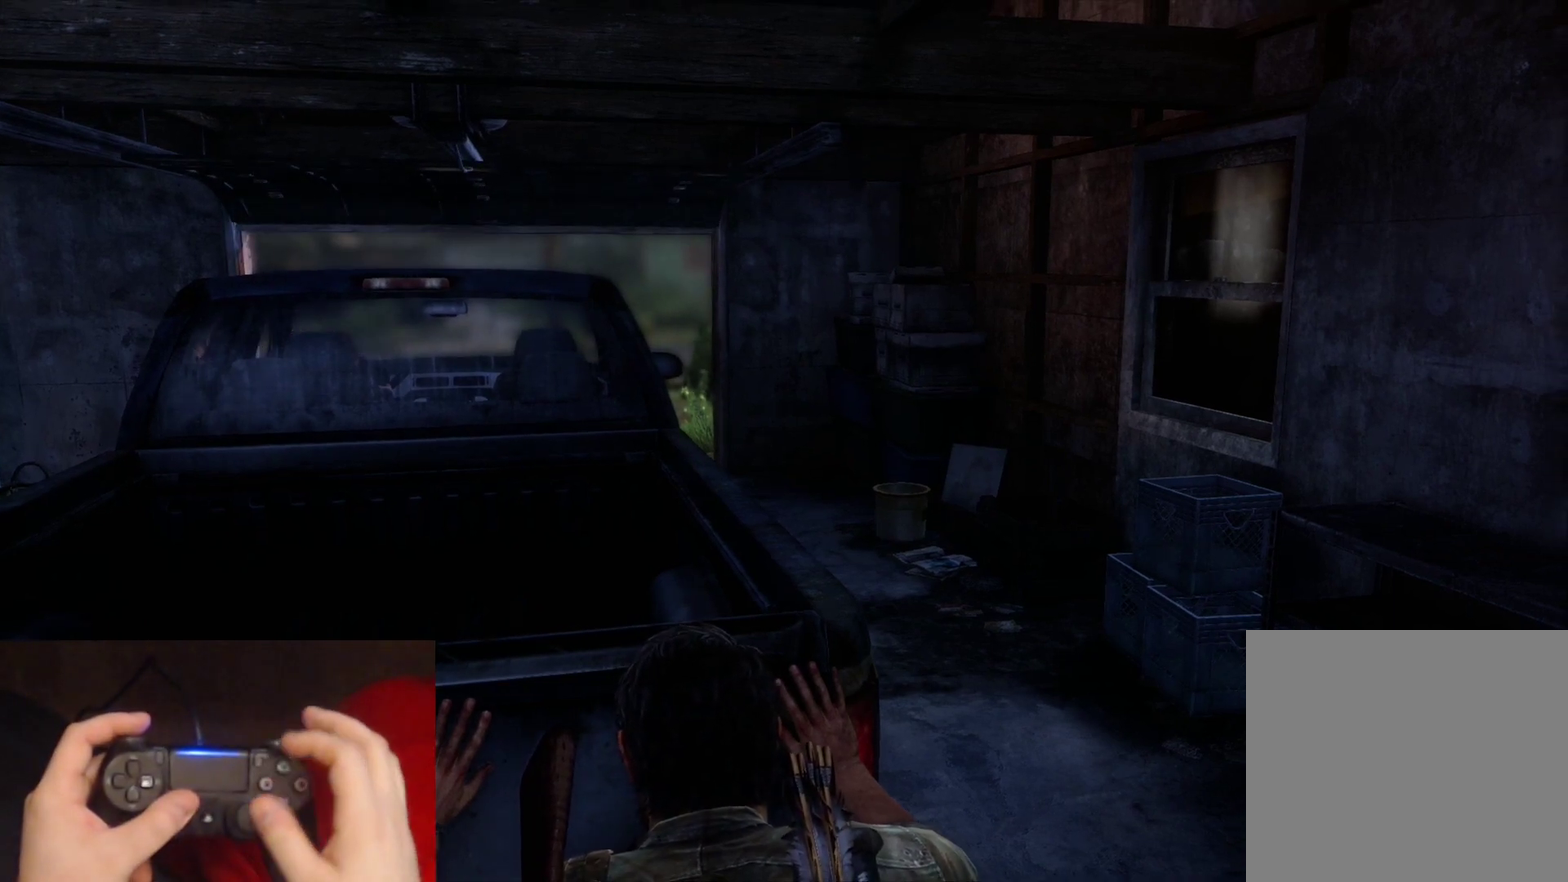
{"buttons": [], "left_stick": "up", "right_stick": "center", "events": []}
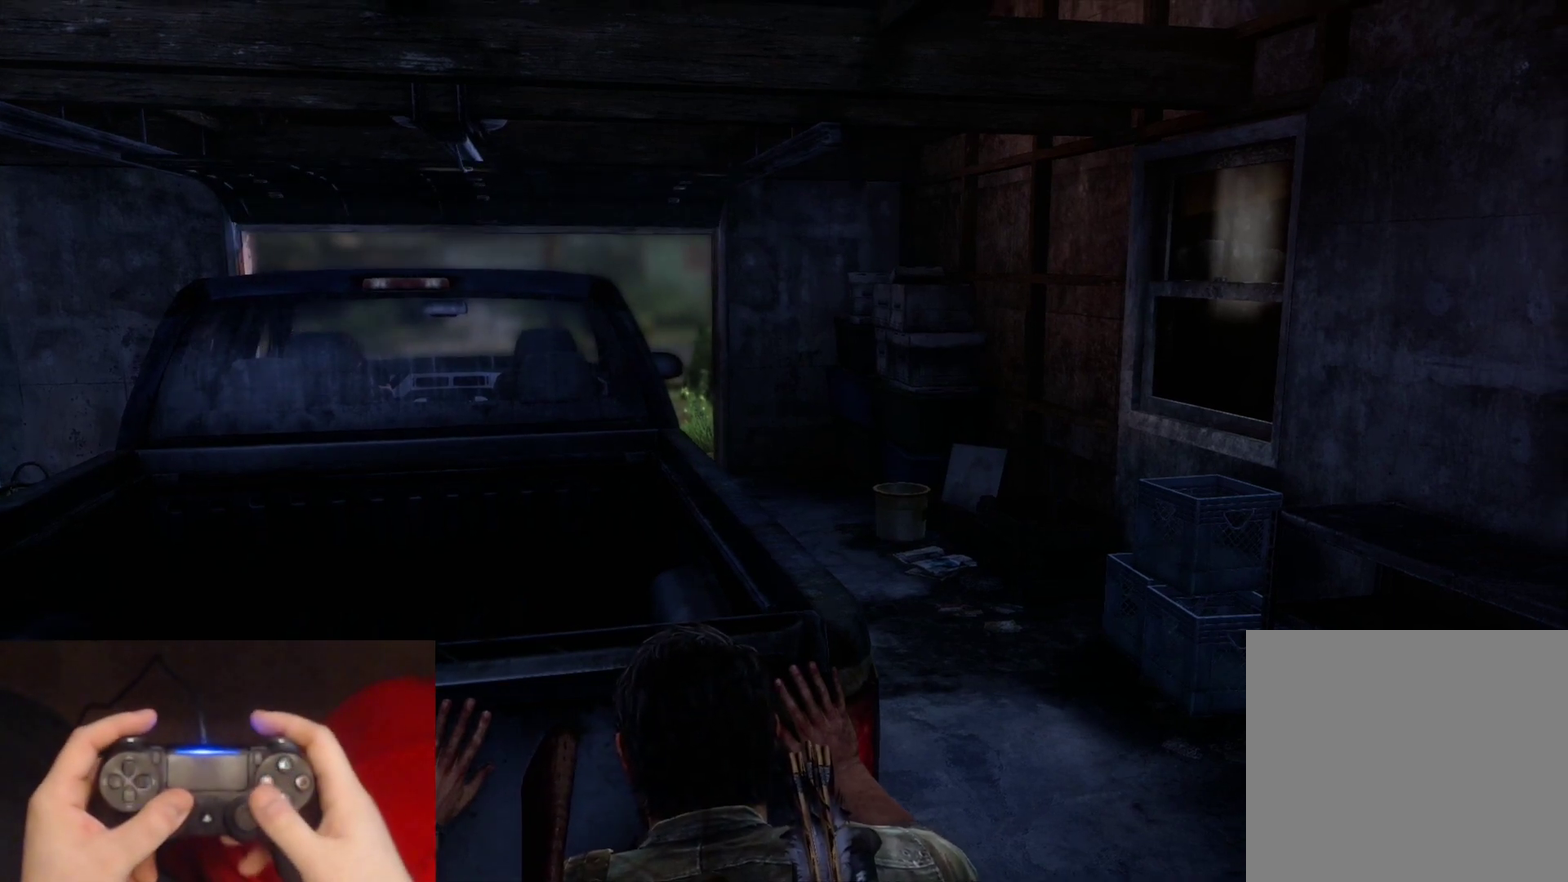
{"buttons": [], "left_stick": "up", "right_stick": "center", "events": []}
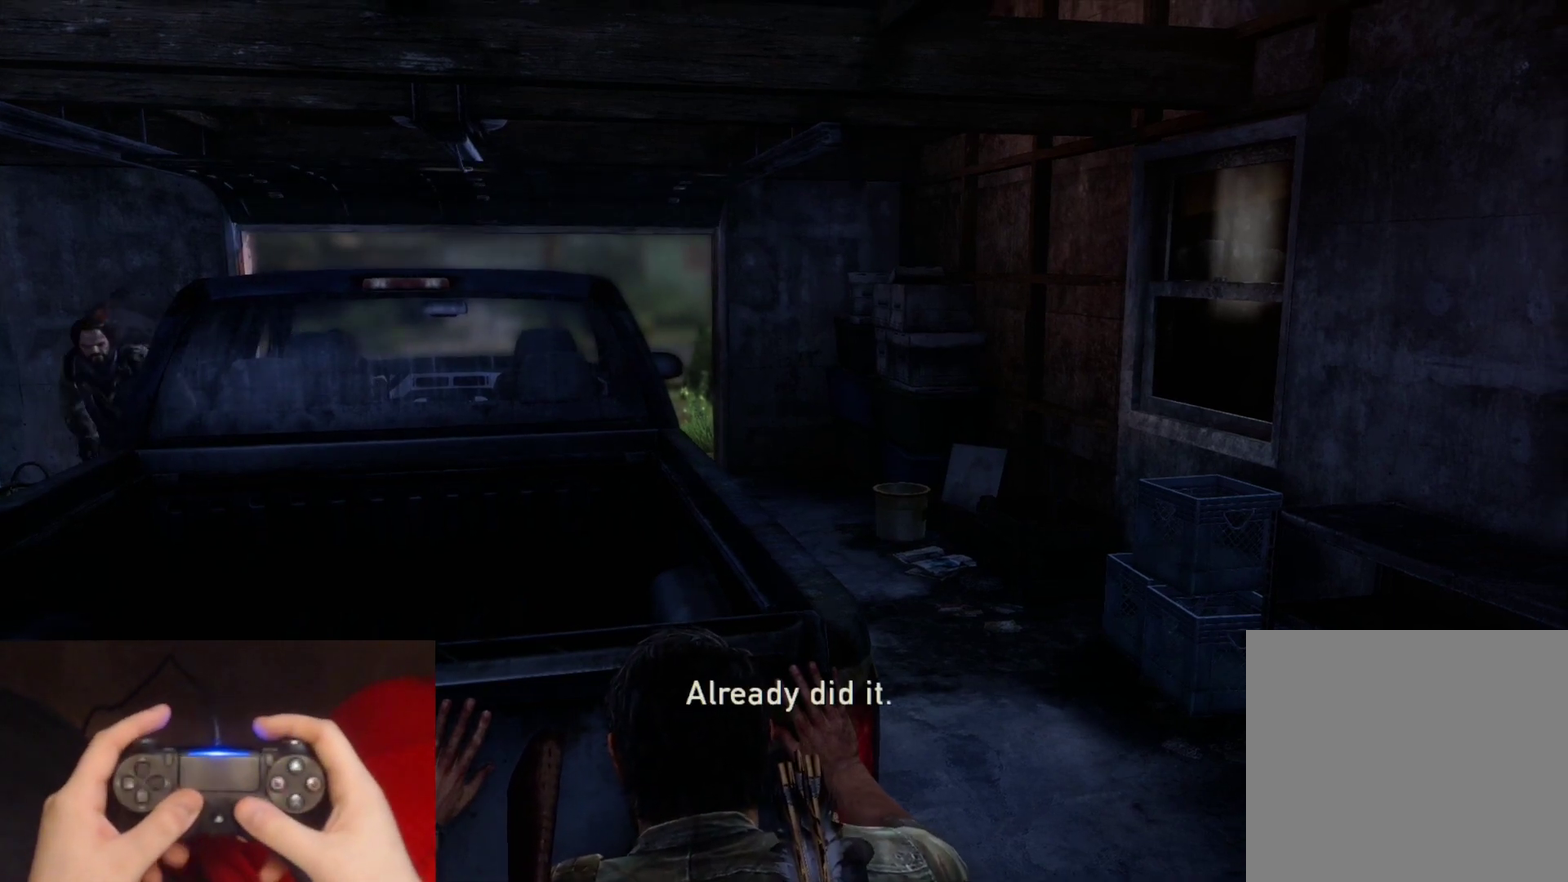
{"buttons": [], "left_stick": "up", "right_stick": "center", "events": [[283, "right_stick", "left"], [433, "right_stick", "center"]]}
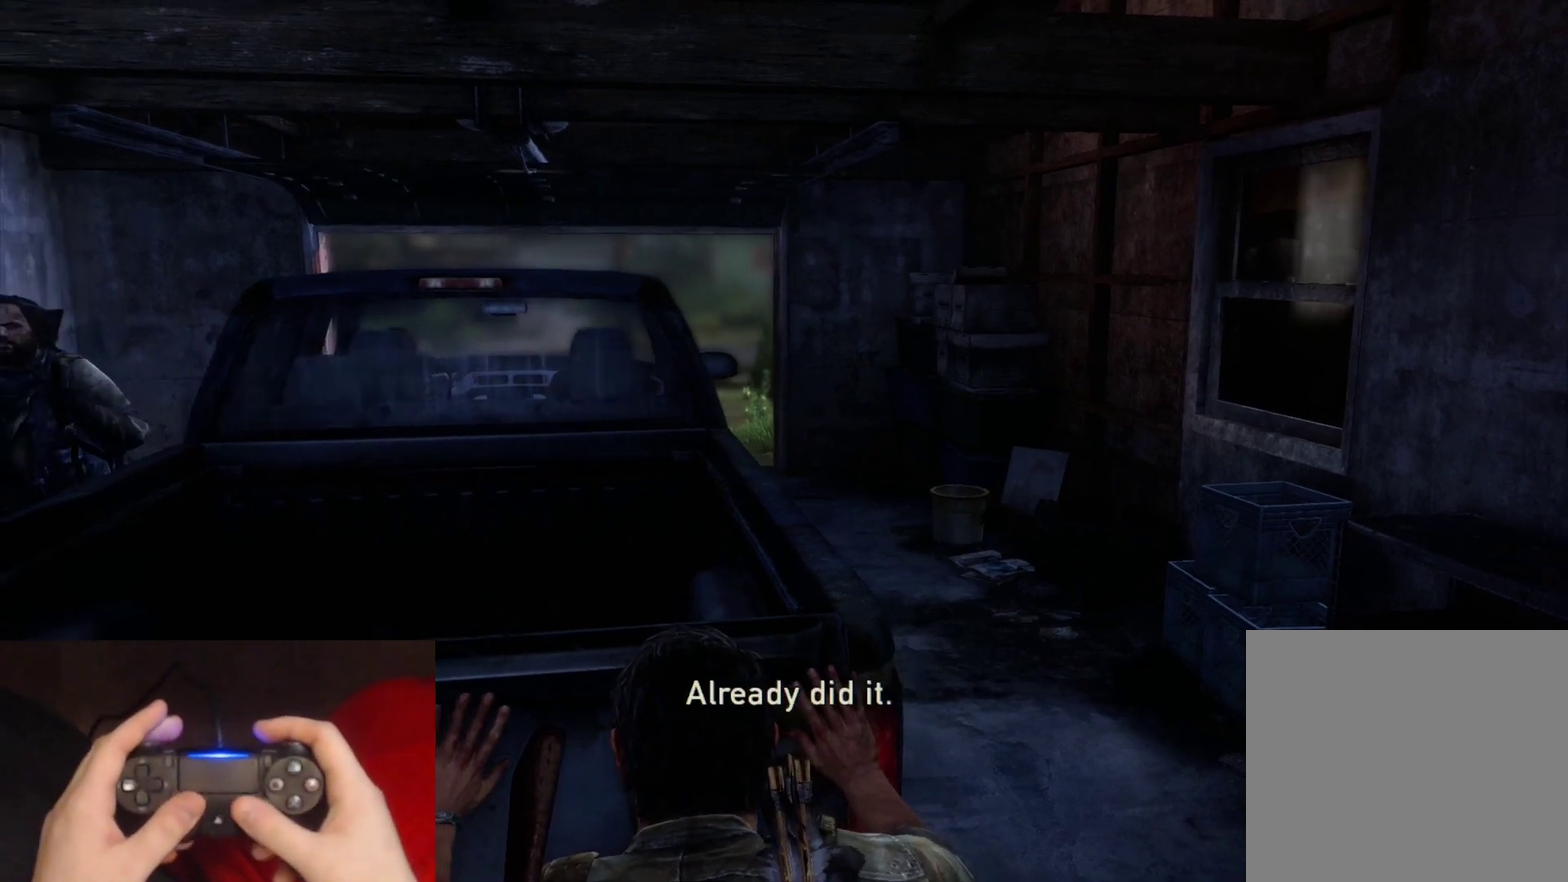
{"buttons": [], "left_stick": "up", "right_stick": "center", "events": [[183, "right_stick", "left"], [283, "right_stick", "center"]]}
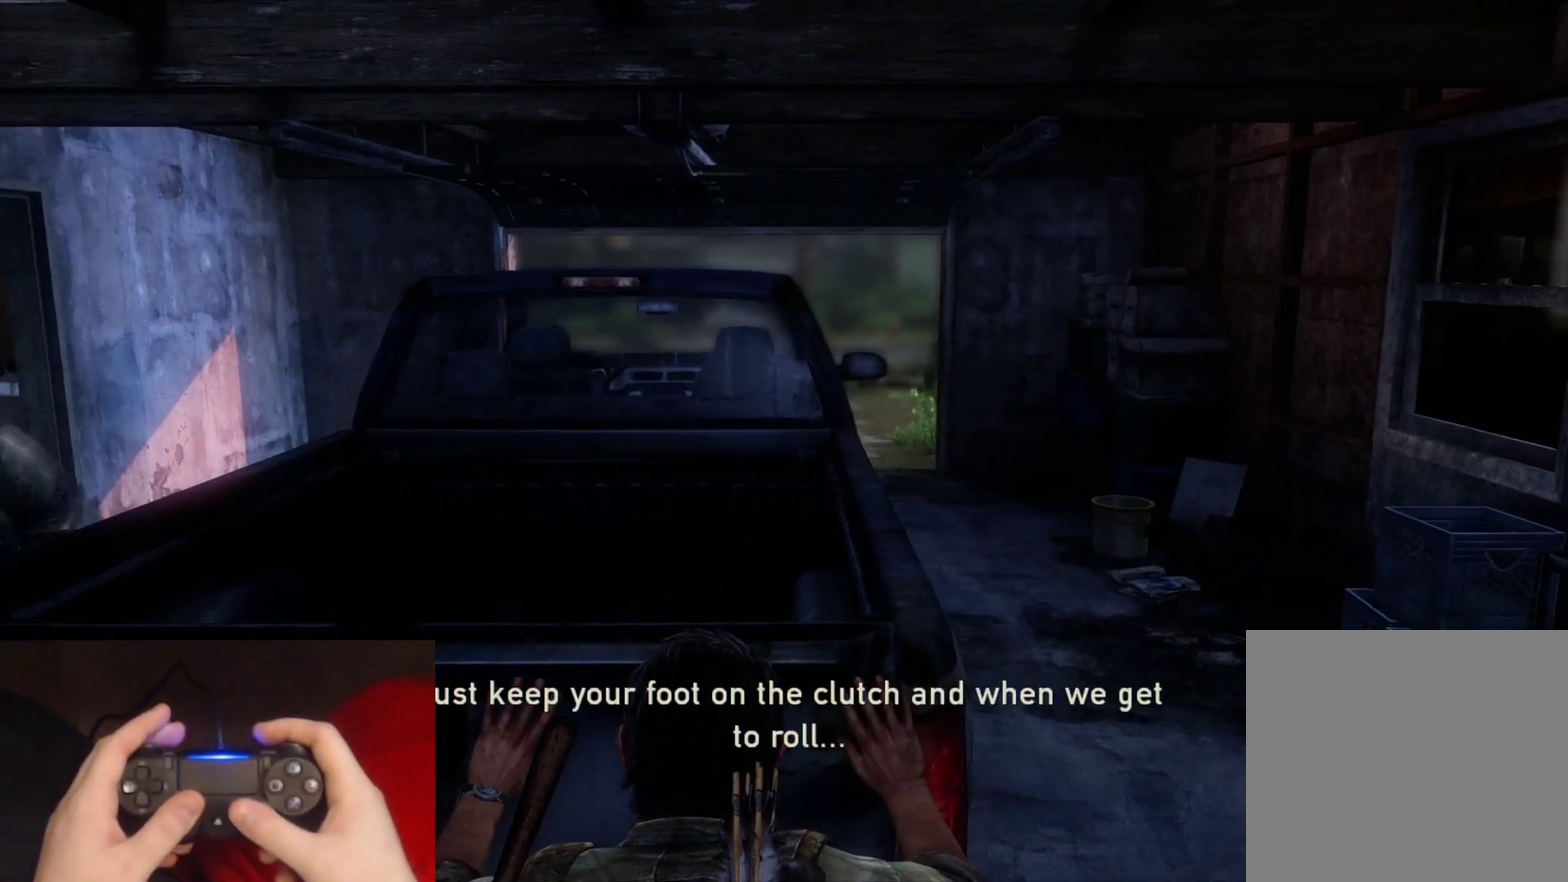
{"buttons": [], "left_stick": "up", "right_stick": "right", "events": [[417, "right_stick", "right"]]}
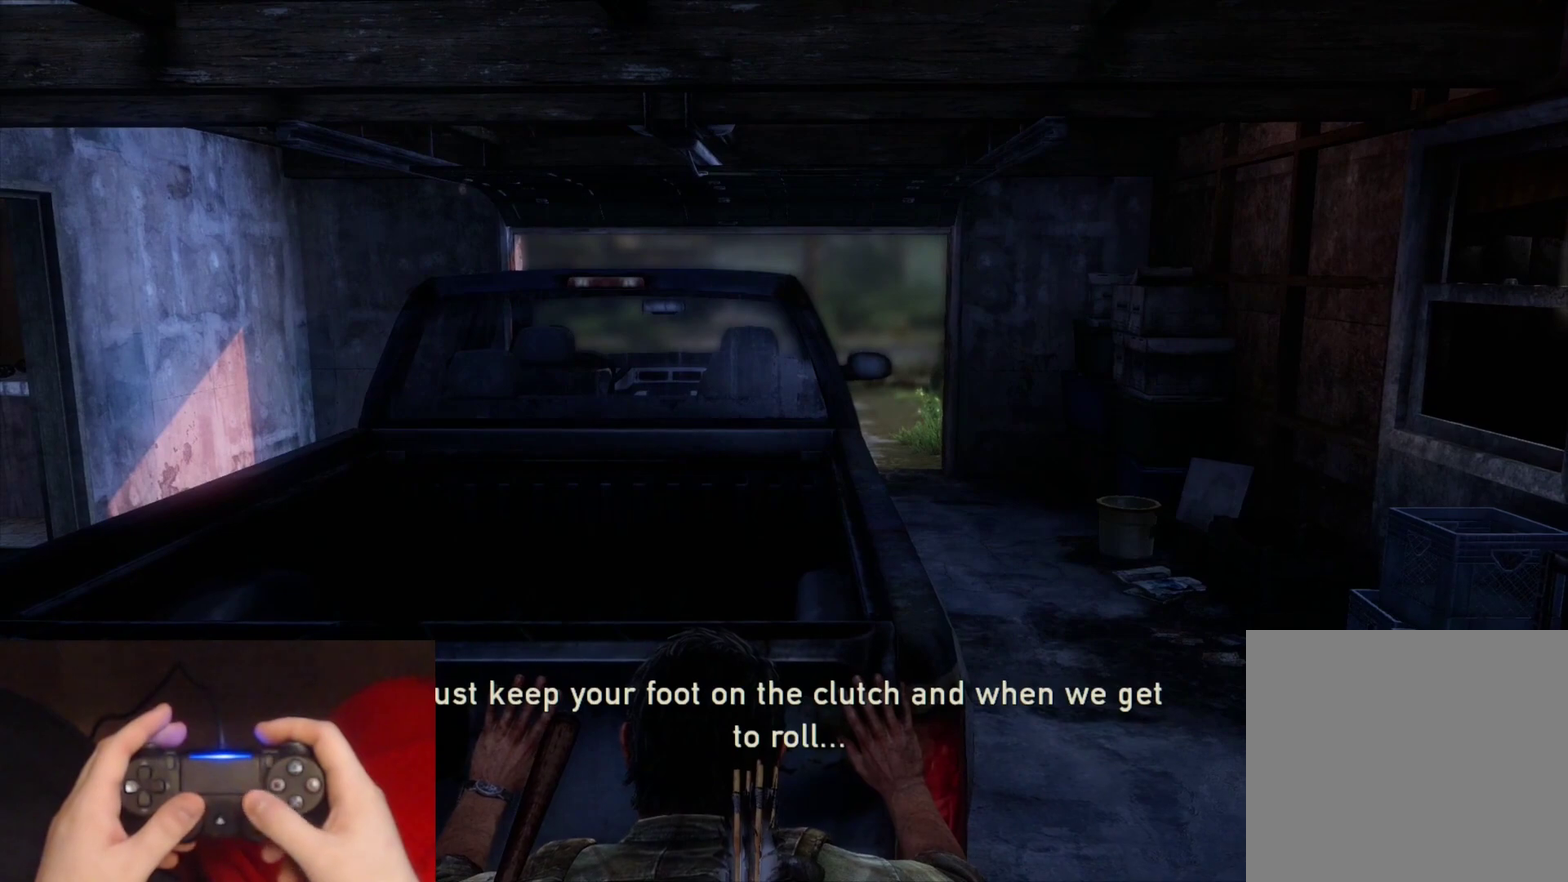
{"buttons": [], "left_stick": "up", "right_stick": "center", "events": [[50, "right_stick", "center"]]}
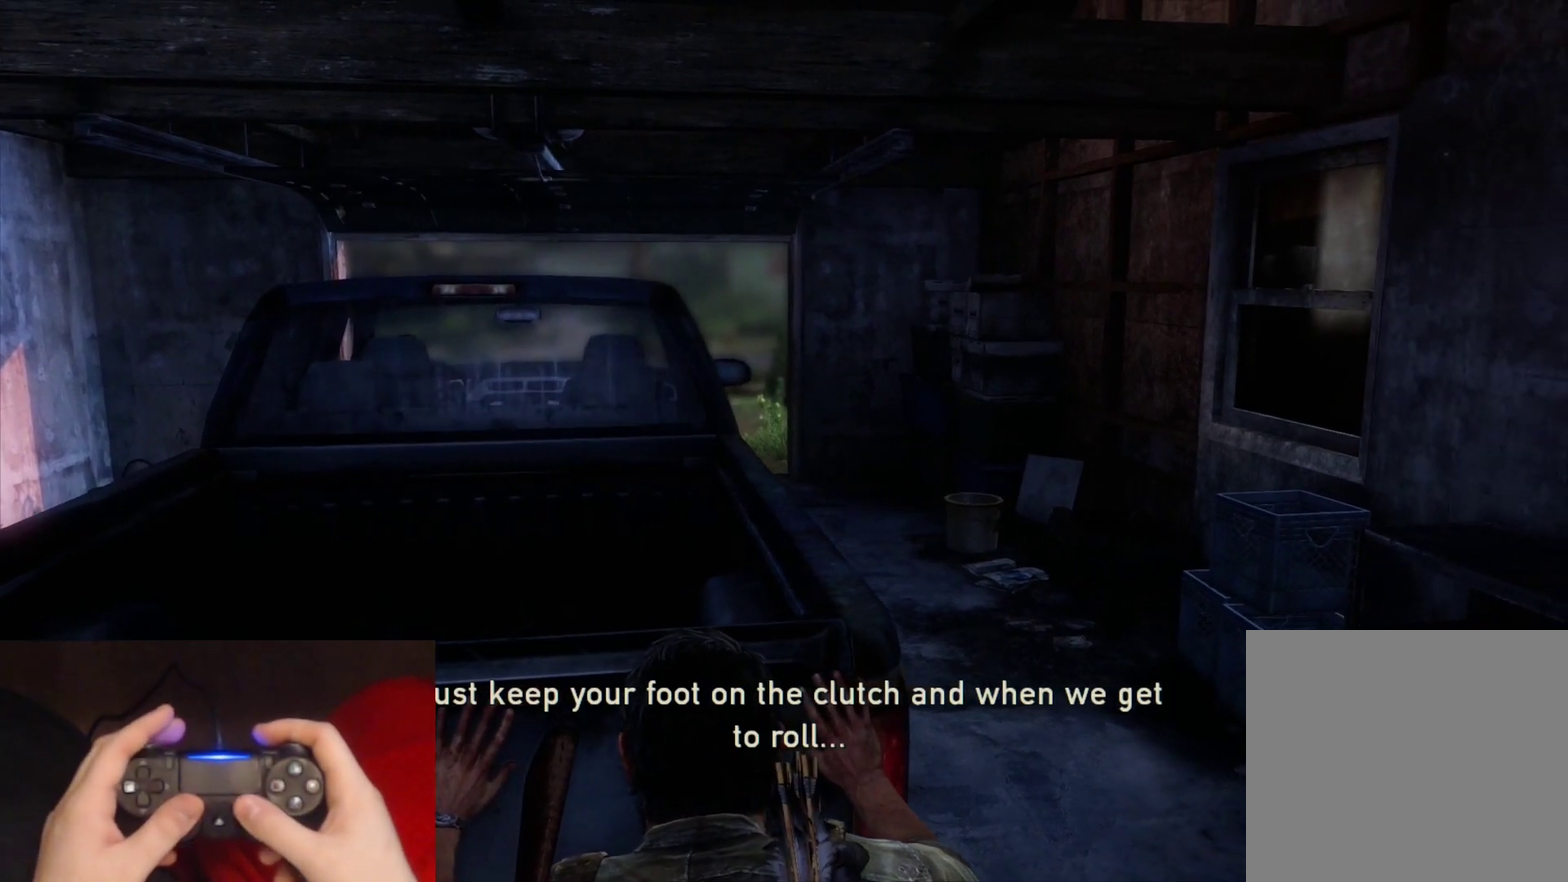
{"buttons": [], "left_stick": "up", "right_stick": "center", "events": [[83, "right_stick", "right"], [200, "right_stick", "center"]]}
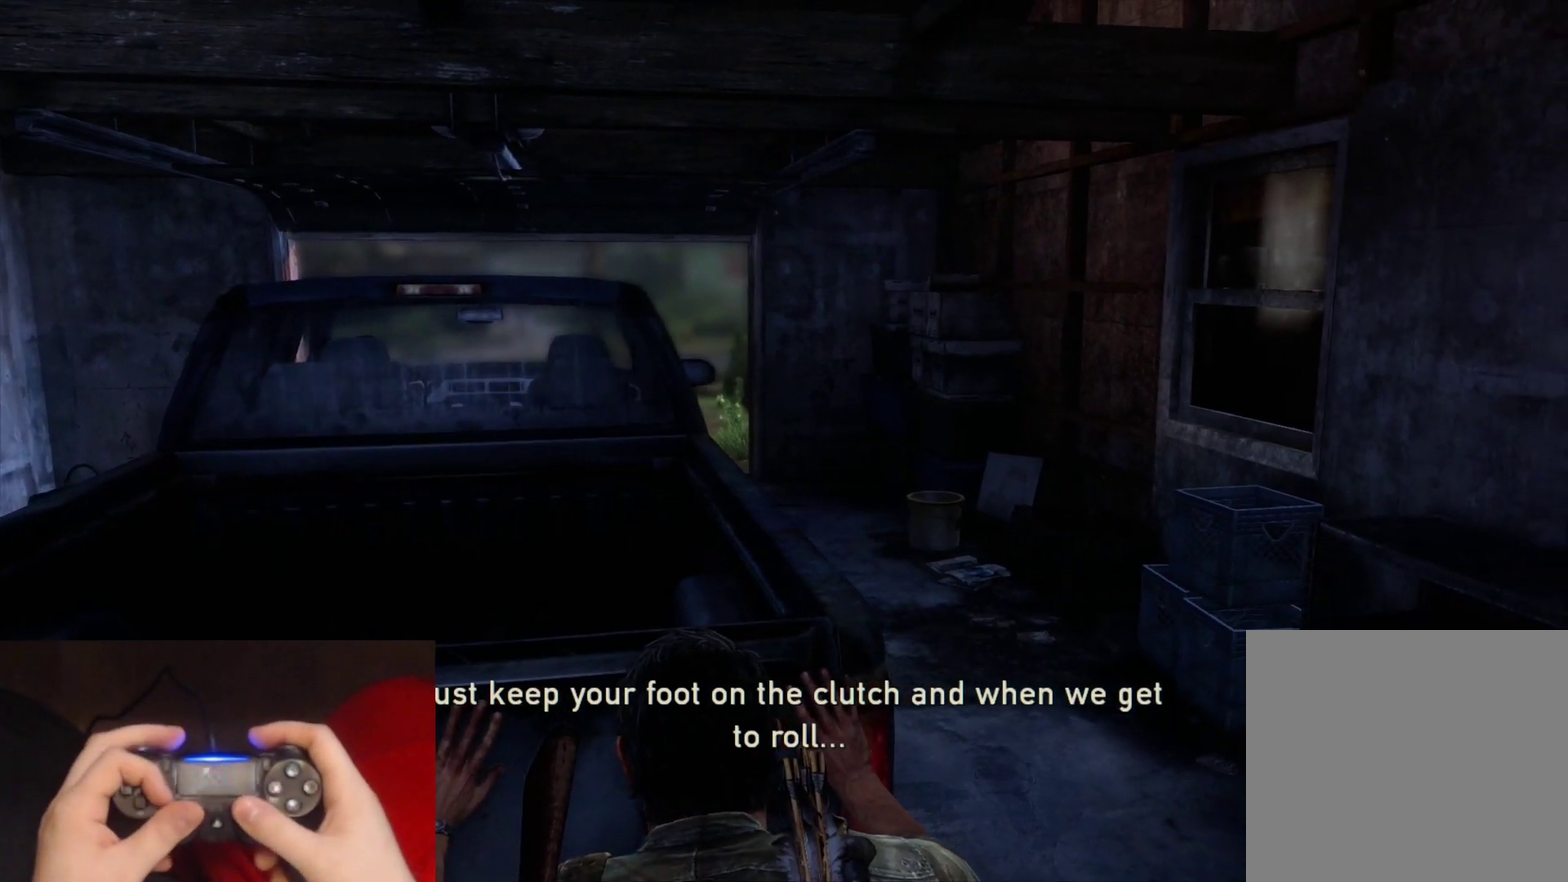
{"buttons": [], "left_stick": "up", "right_stick": "center", "events": []}
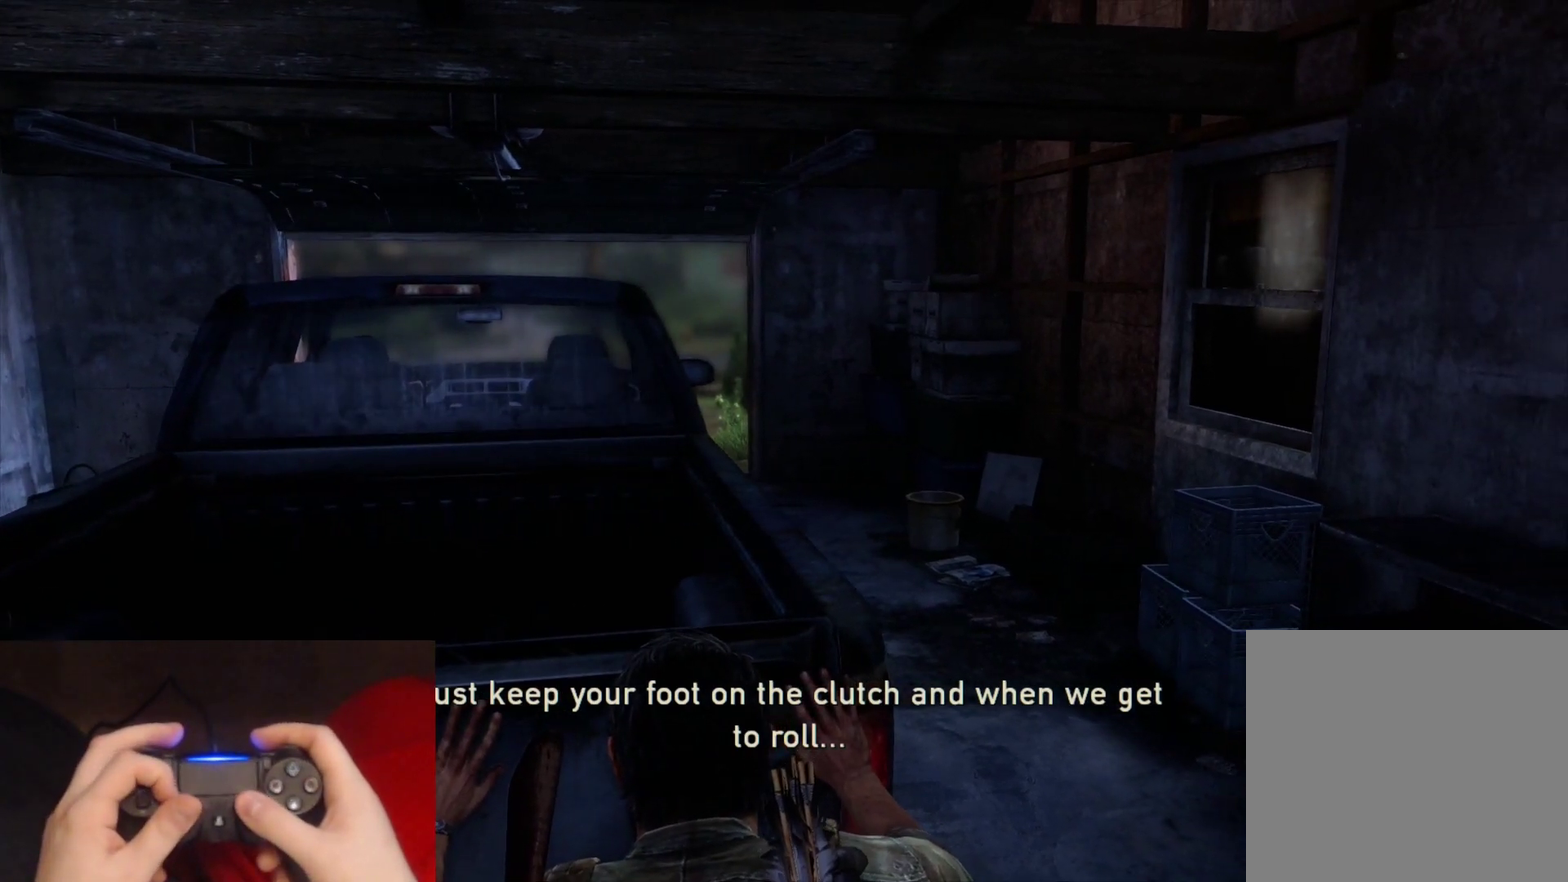
{"buttons": [], "left_stick": "up", "right_stick": "center", "events": [[83, "right_stick", "right"], [167, "right_stick", "center"]]}
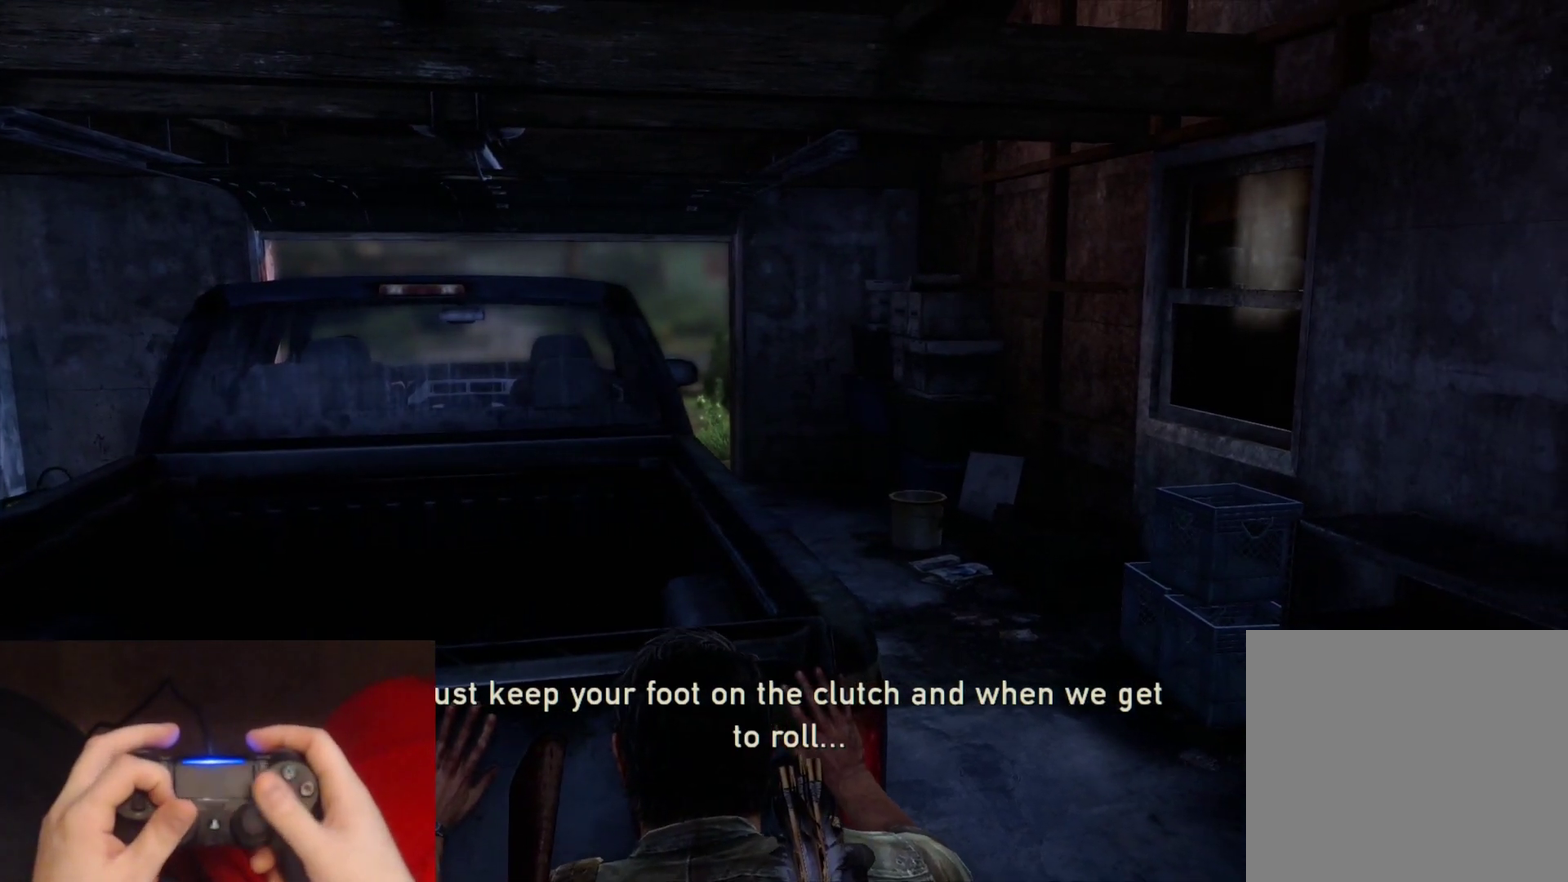
{"buttons": [], "left_stick": "up", "right_stick": "center", "events": []}
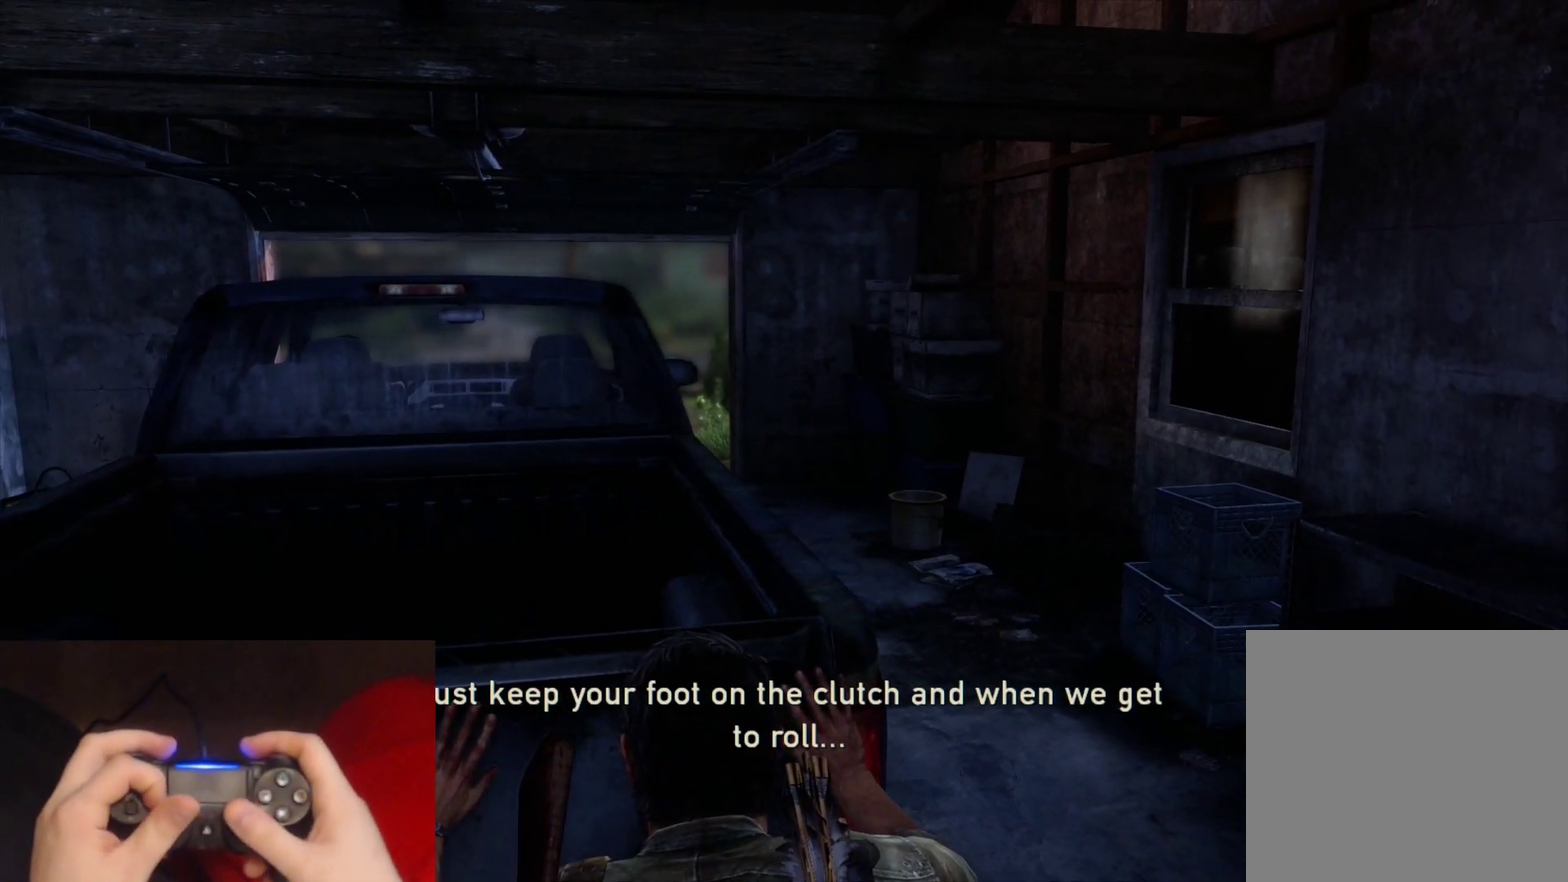
{"buttons": [], "left_stick": "up", "right_stick": "center", "events": []}
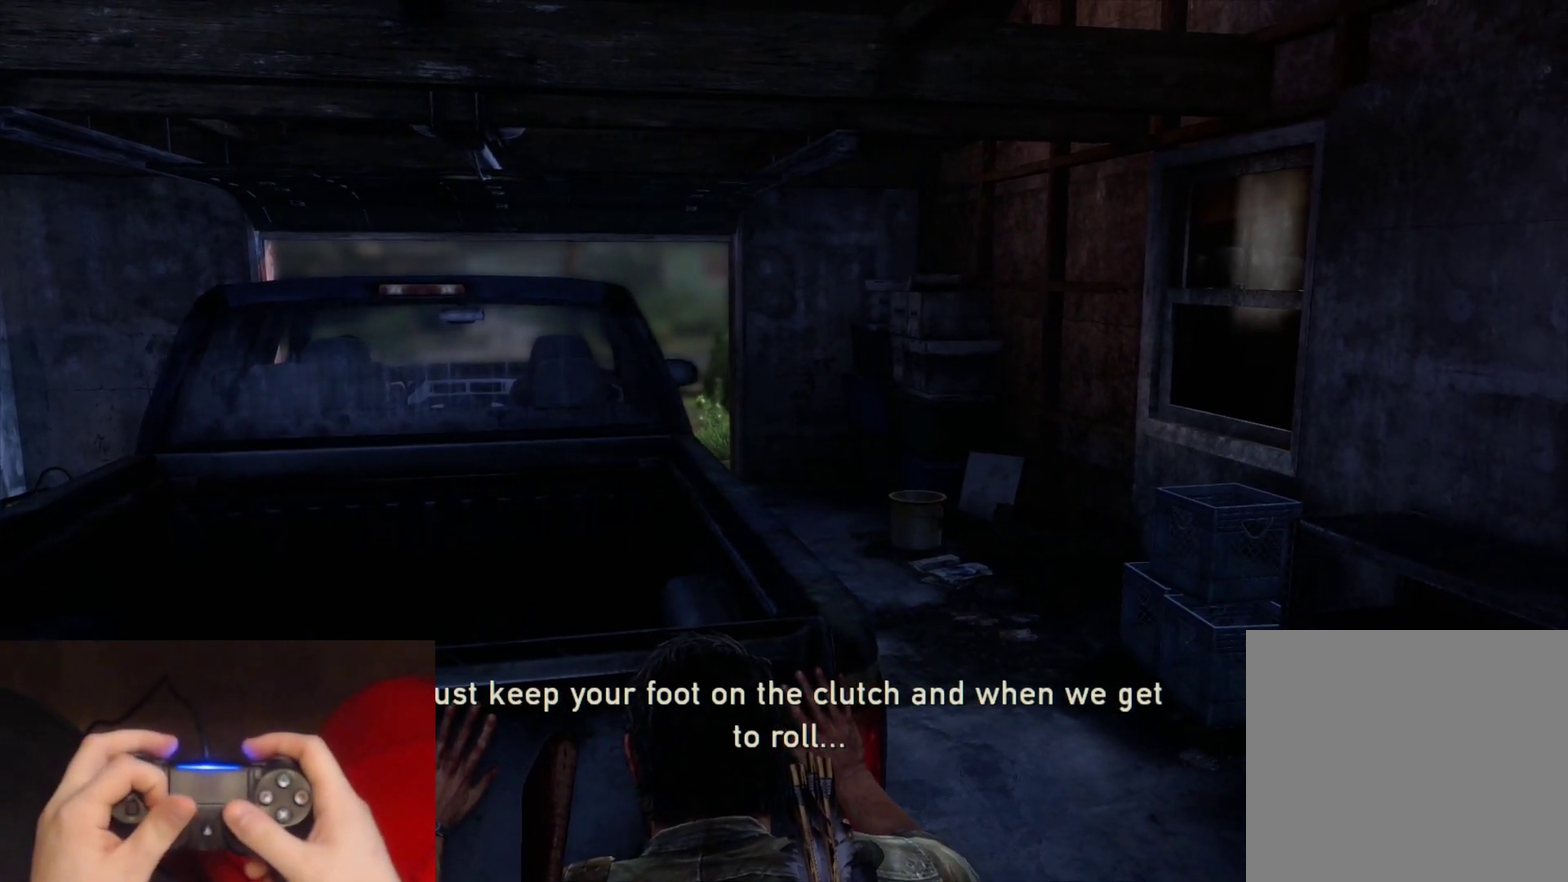
{"buttons": [], "left_stick": "up", "right_stick": "center", "events": []}
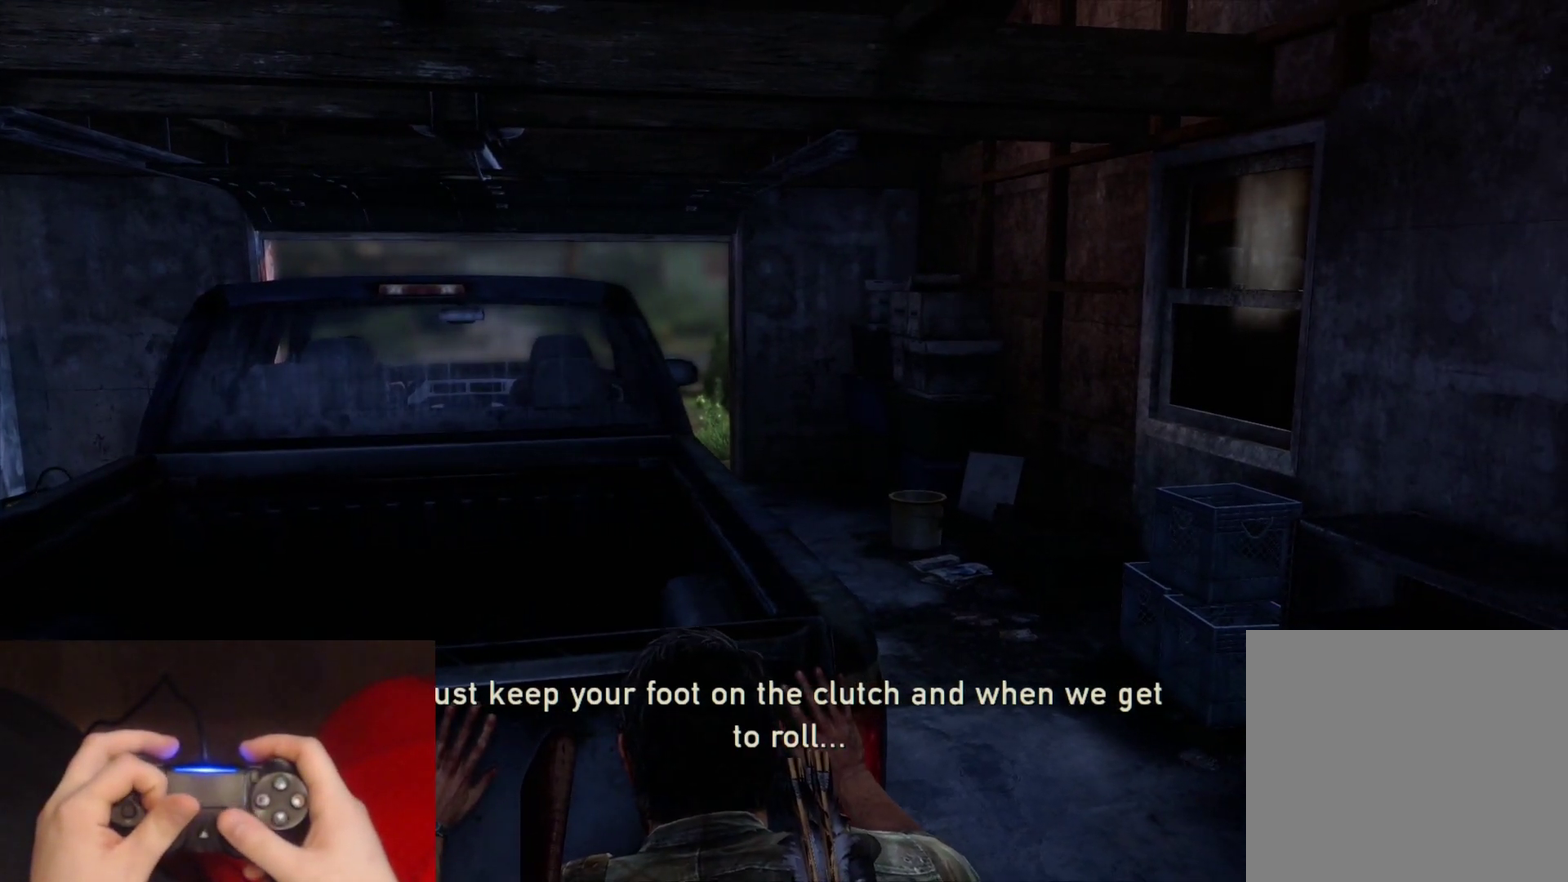
{"buttons": [], "left_stick": "up", "right_stick": "center", "events": []}
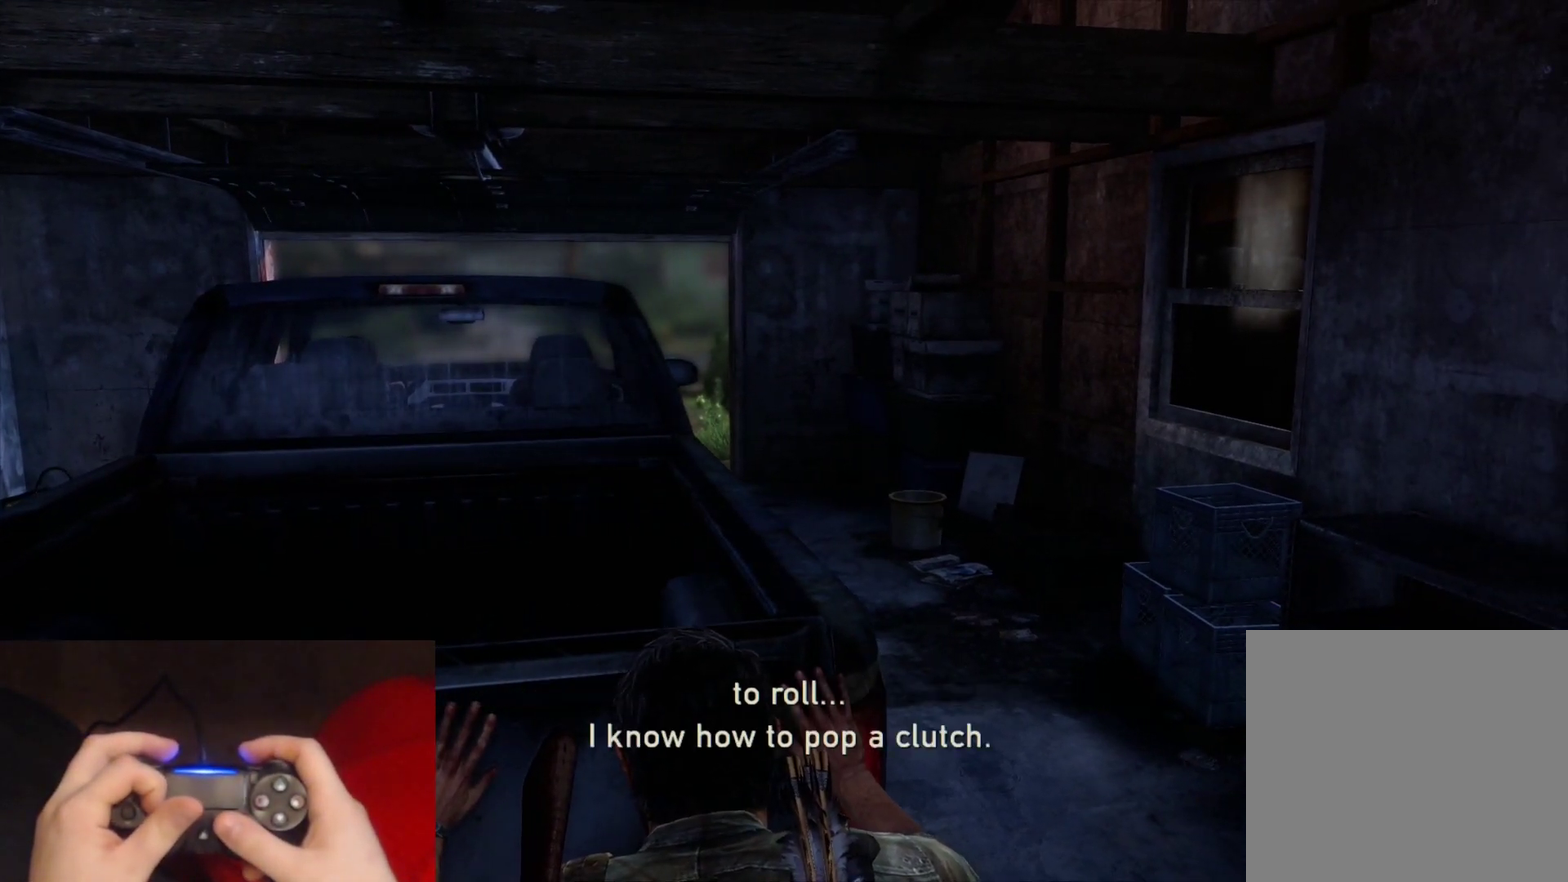
{"buttons": [], "left_stick": "center", "right_stick": "center", "events": [[67, "left_stick", "center"]]}